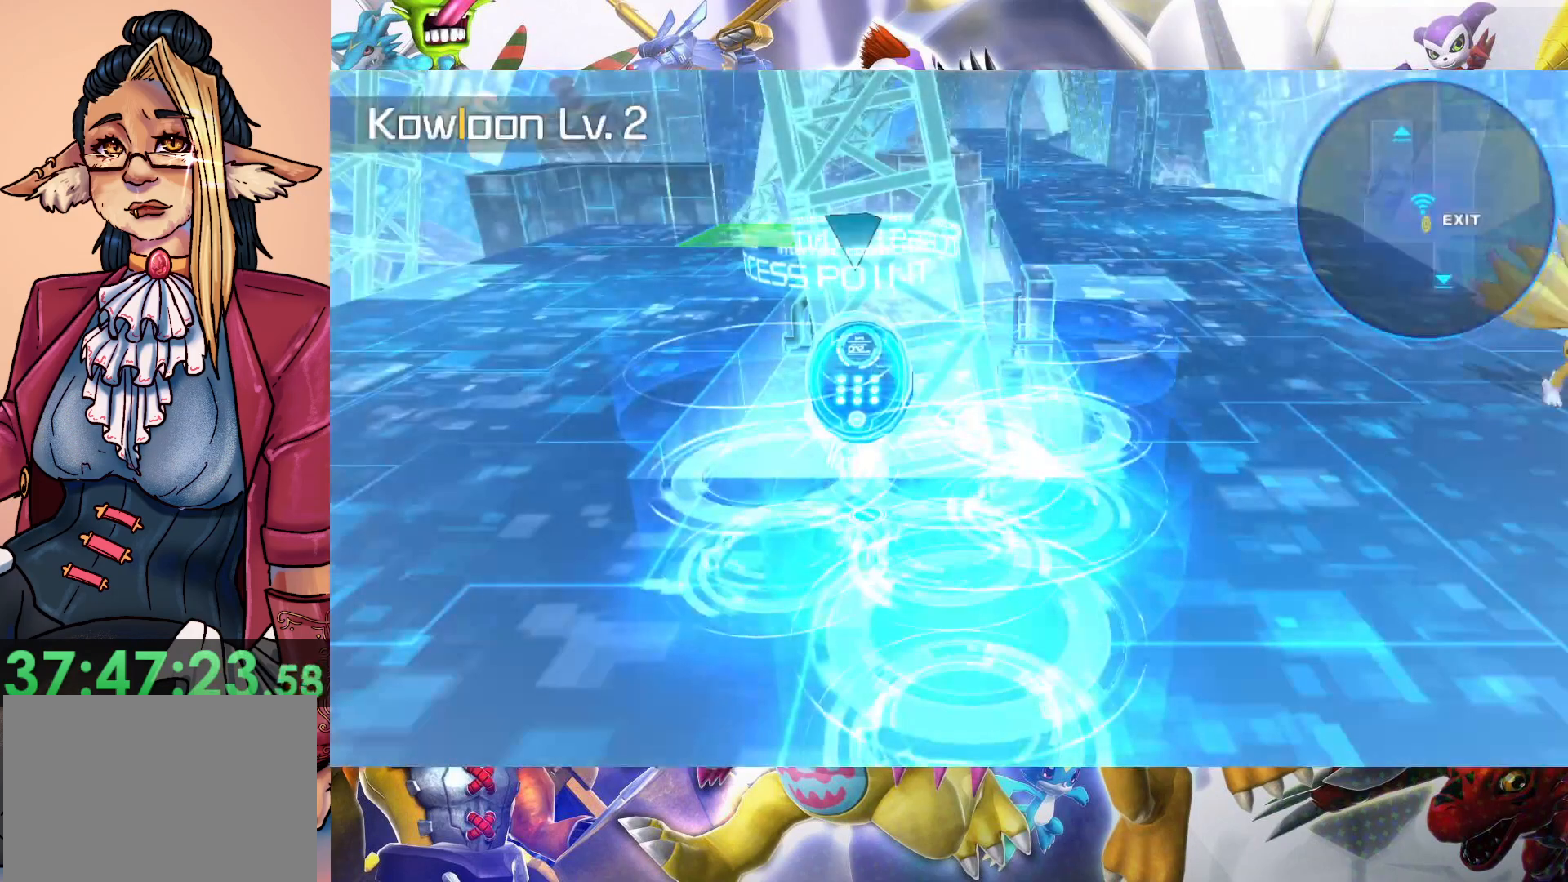
Gameplay with a controller (Nintendo layout); each line is a JSON object with the inputs held at the frame after it. "events" lists button and stick changes between this image and that frame as [ms after this image, input, new state], when the widget could be followed in between. Not read: L3 R1 R3.
{"buttons": [], "left_stick": "right", "right_stick": "center", "events": []}
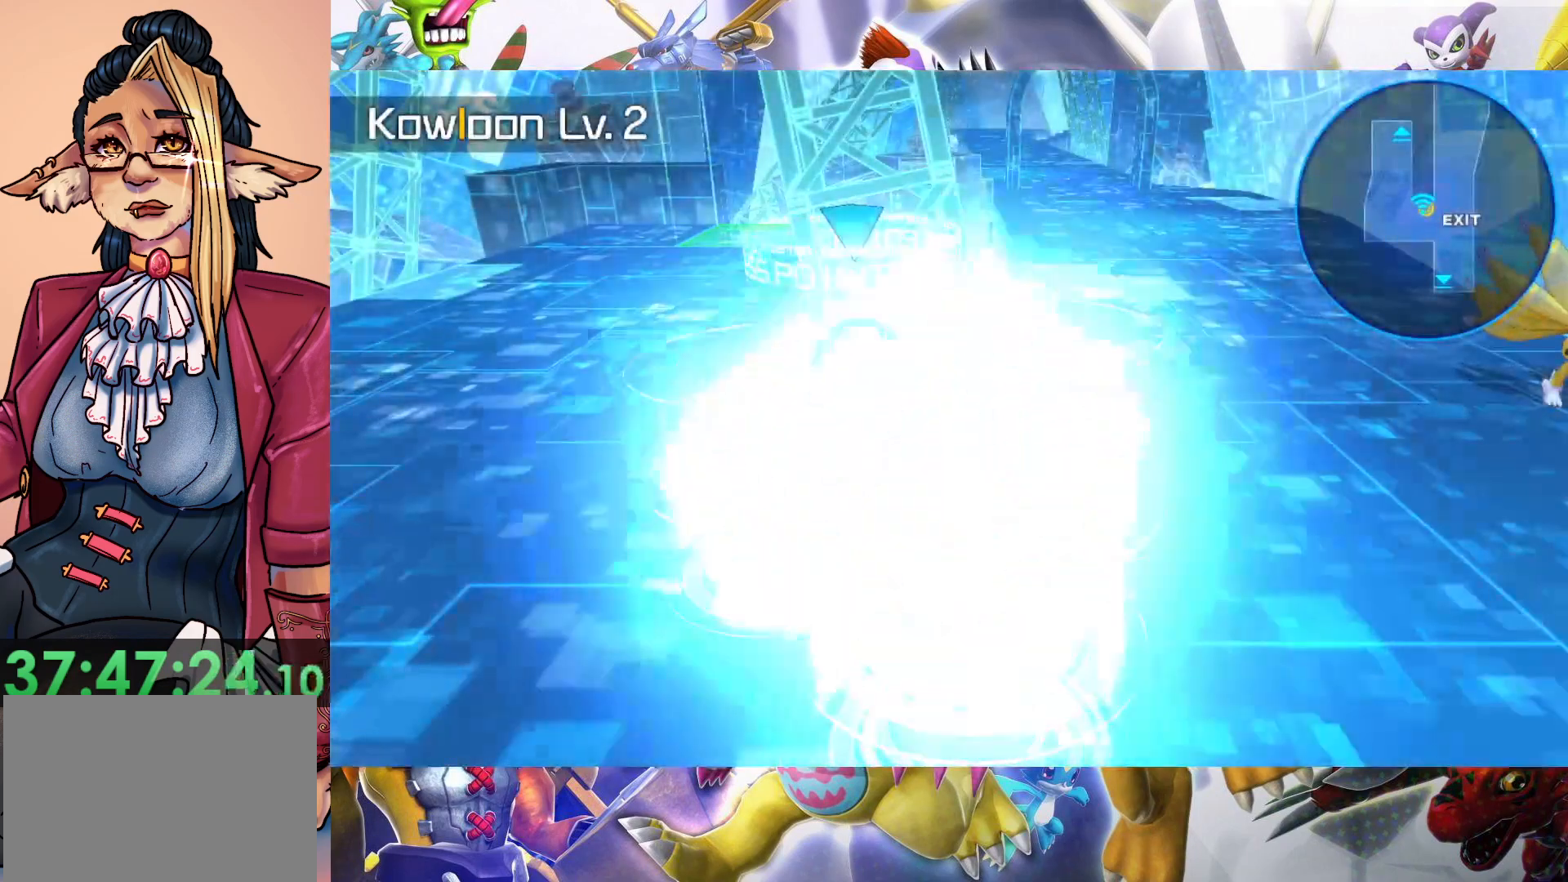
{"buttons": [], "left_stick": "right", "right_stick": "center", "events": []}
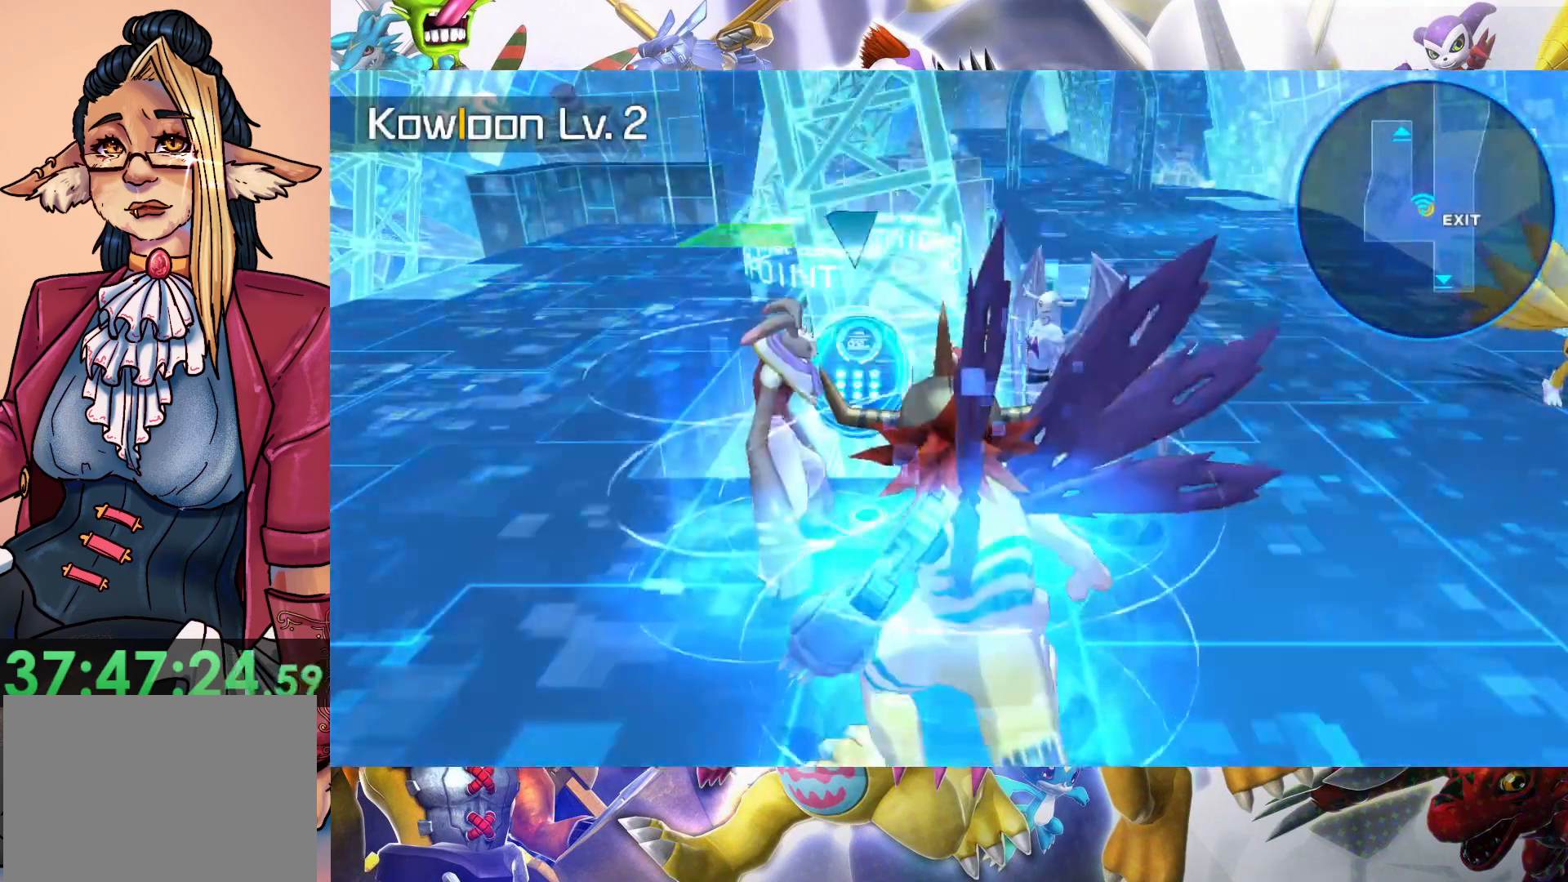
{"buttons": [], "left_stick": "right", "right_stick": "center", "events": []}
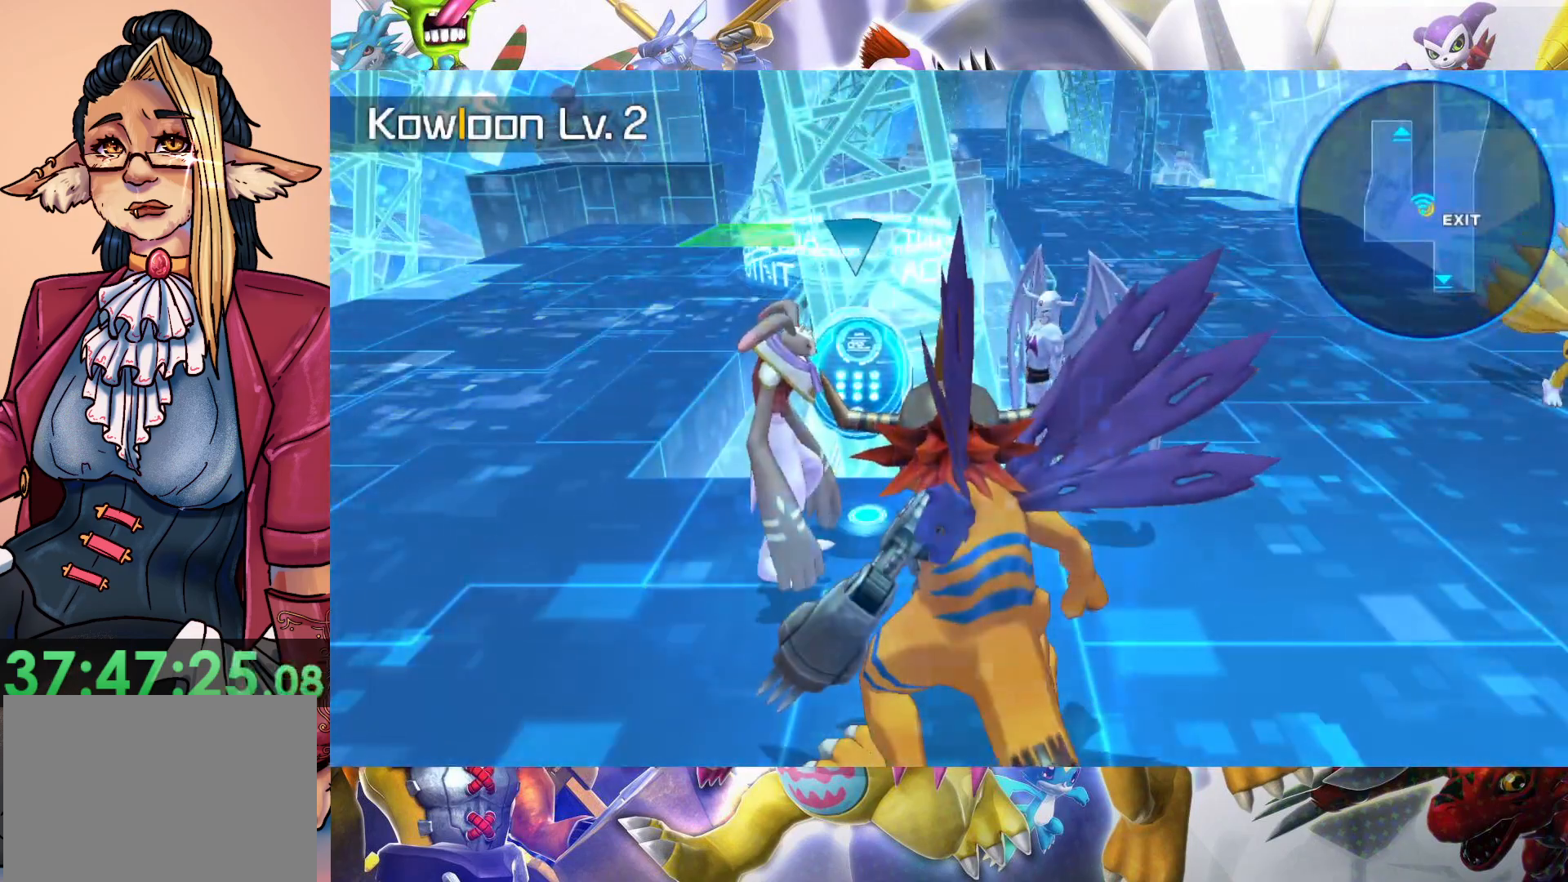
{"buttons": [], "left_stick": "right", "right_stick": "center", "events": []}
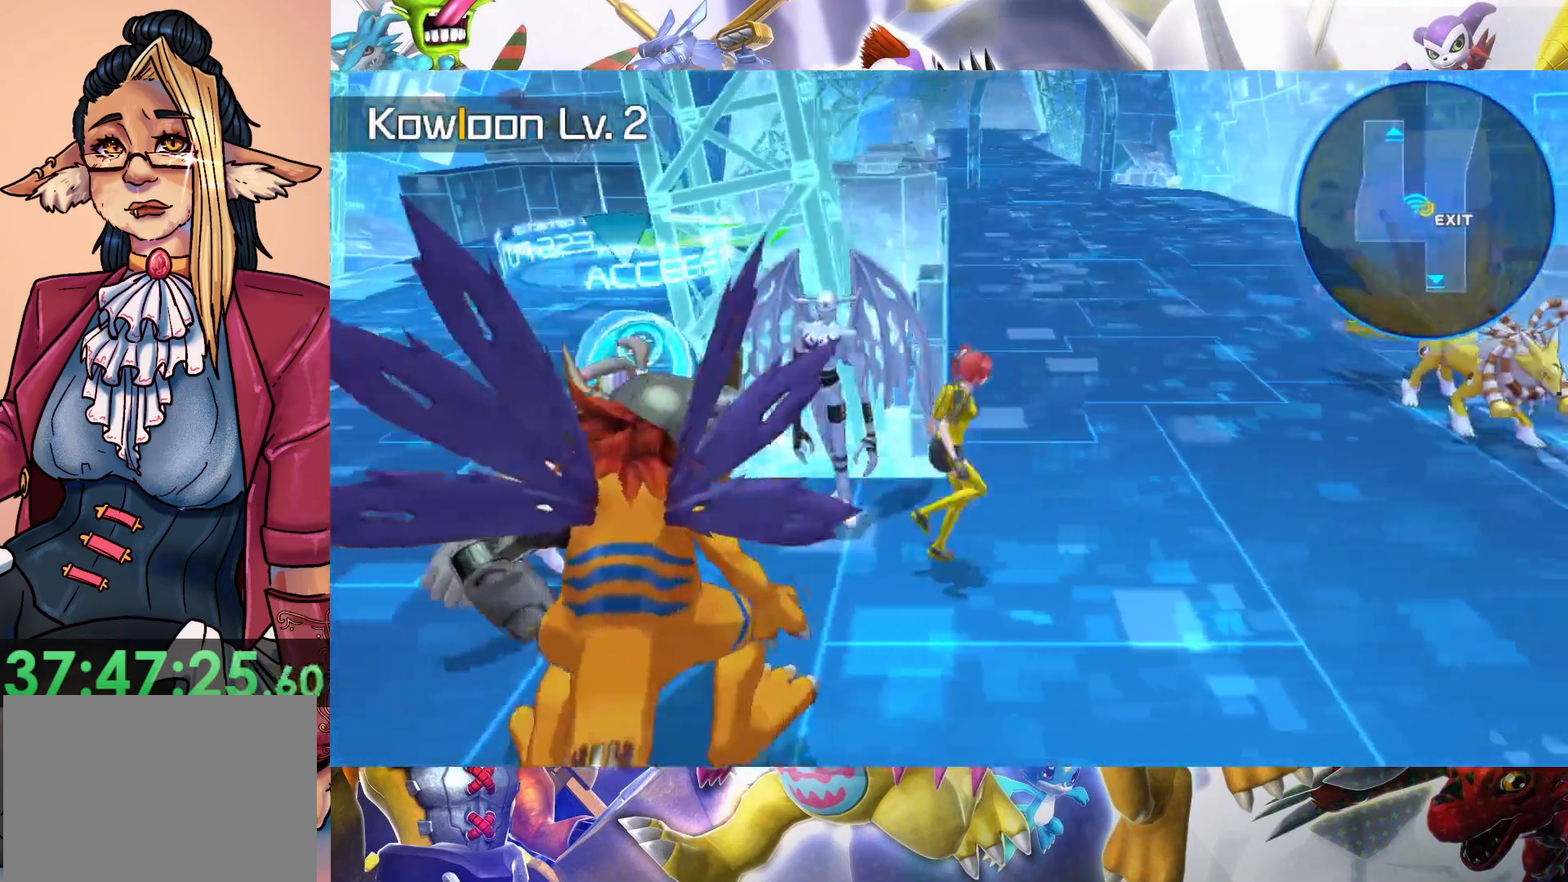
{"buttons": [], "left_stick": "up-right", "right_stick": "center", "events": [[67, "left_stick", "up-right"]]}
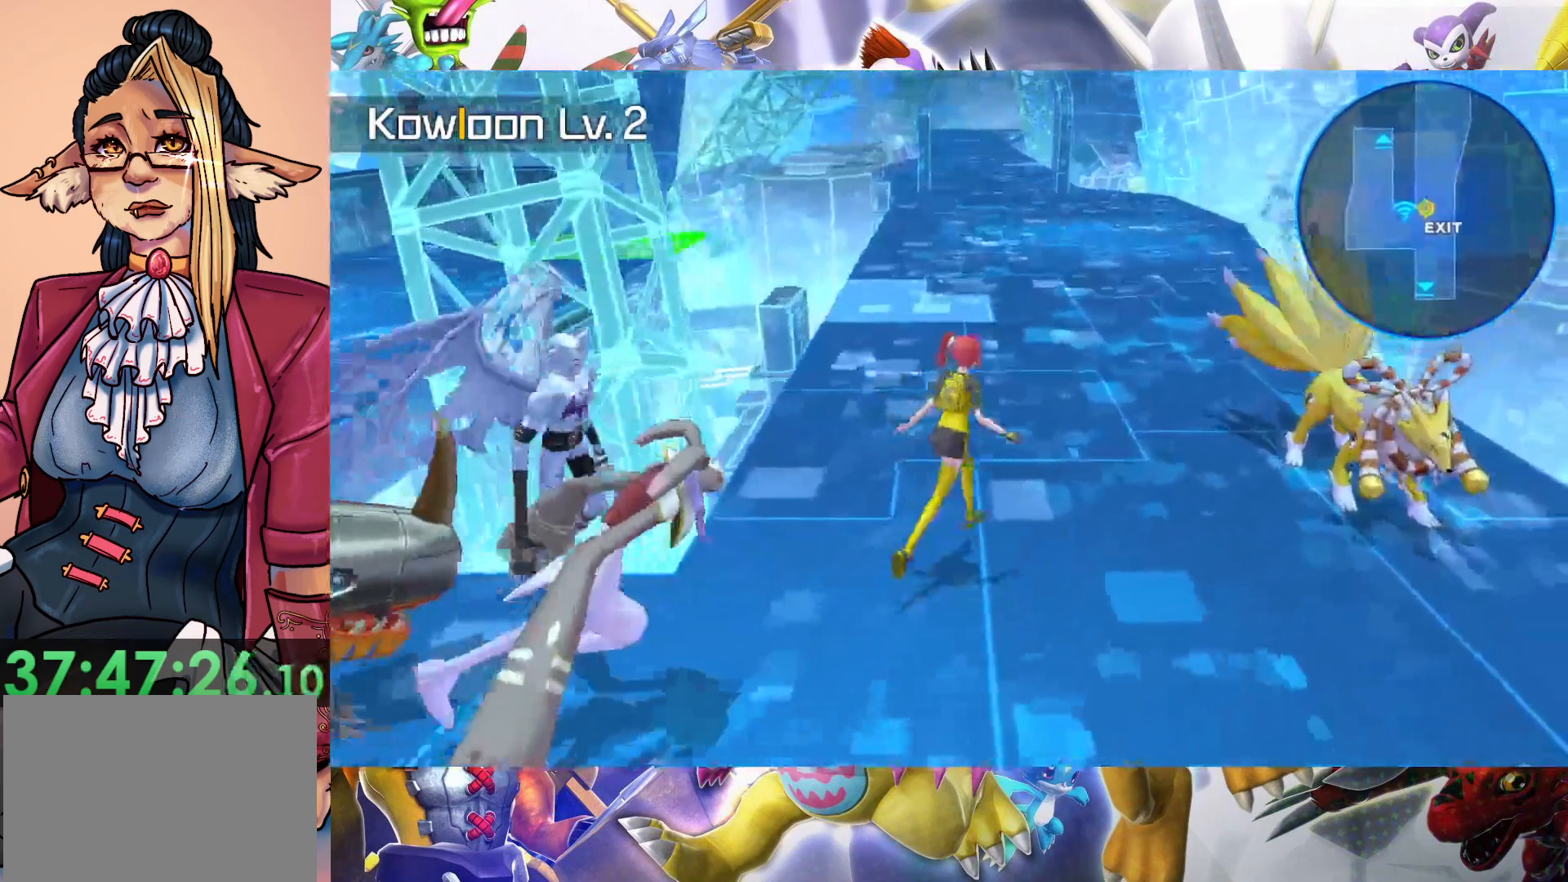
{"buttons": [], "left_stick": "up", "right_stick": "center", "events": [[133, "left_stick", "up"]]}
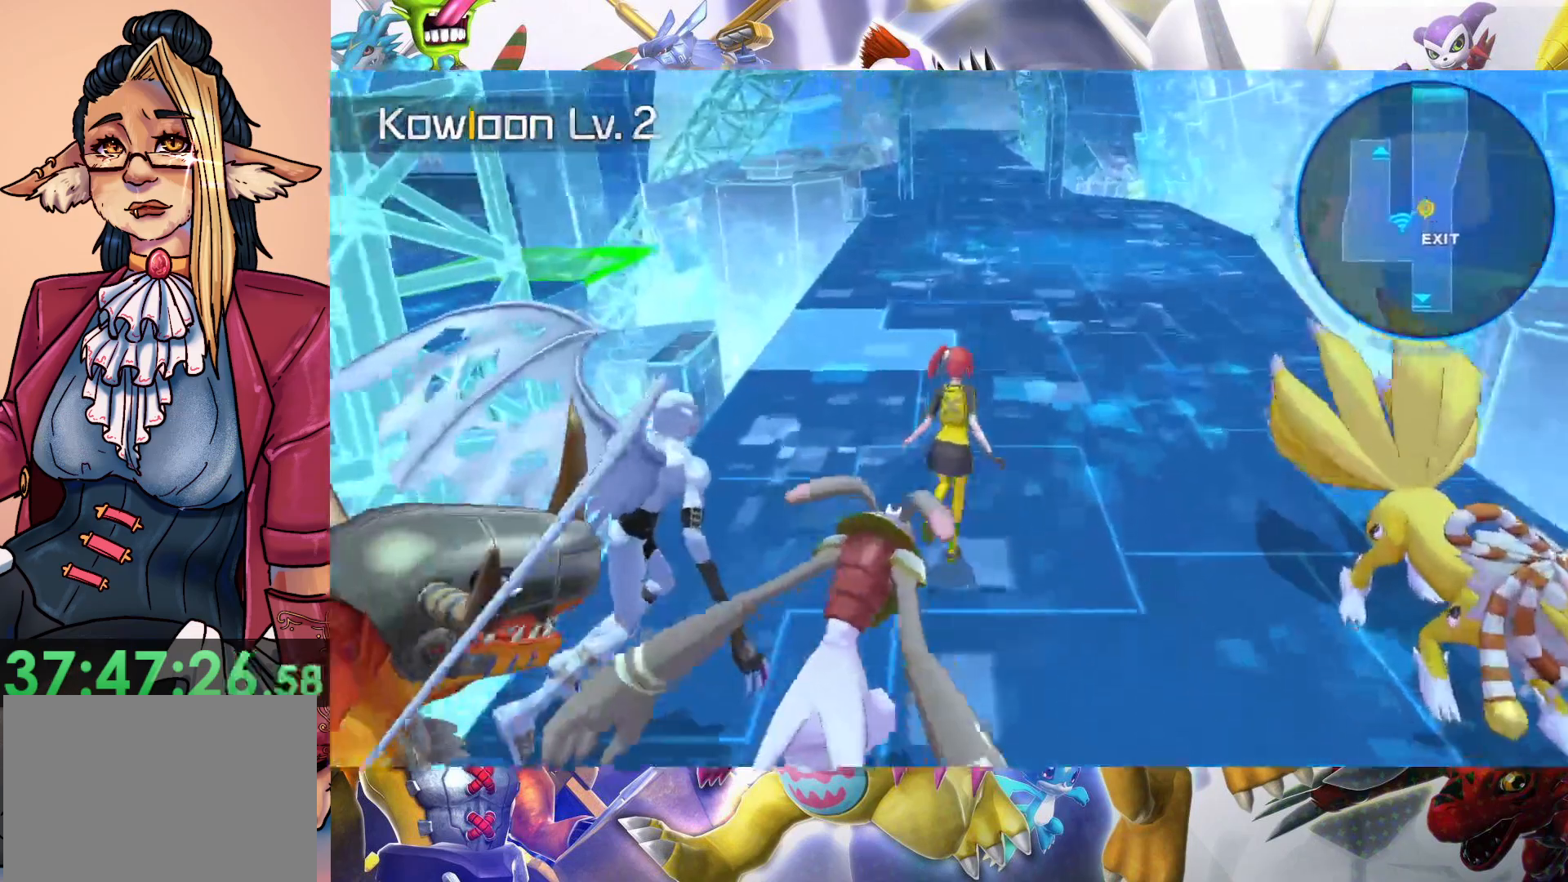
{"buttons": [], "left_stick": "up", "right_stick": "down", "events": [[183, "right_stick", "down"]]}
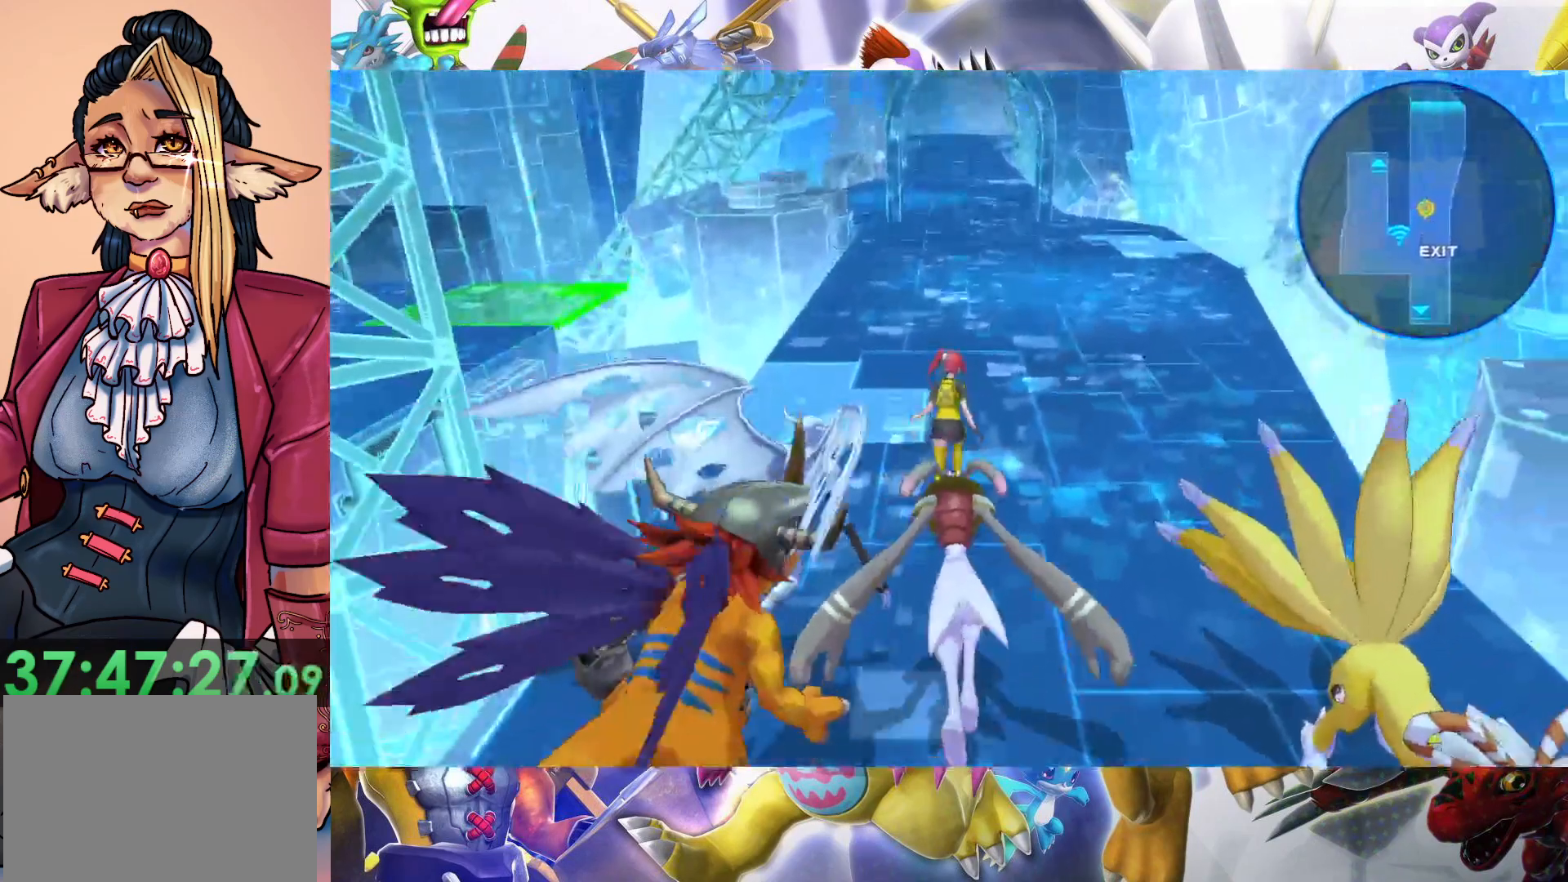
{"buttons": [], "left_stick": "up", "right_stick": "down", "events": []}
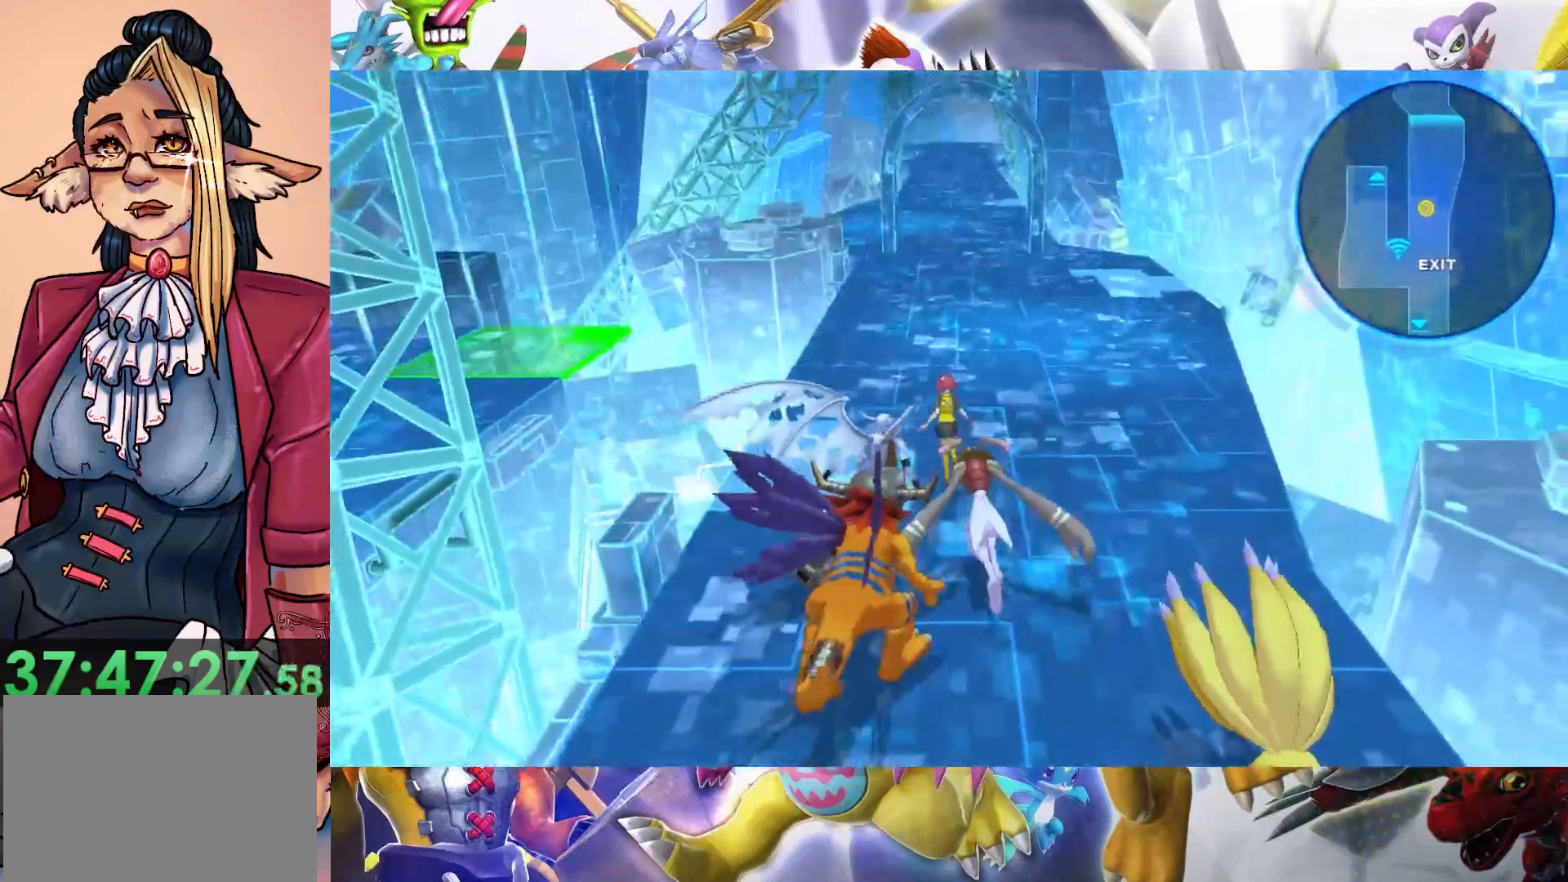
{"buttons": [], "left_stick": "up", "right_stick": "down", "events": []}
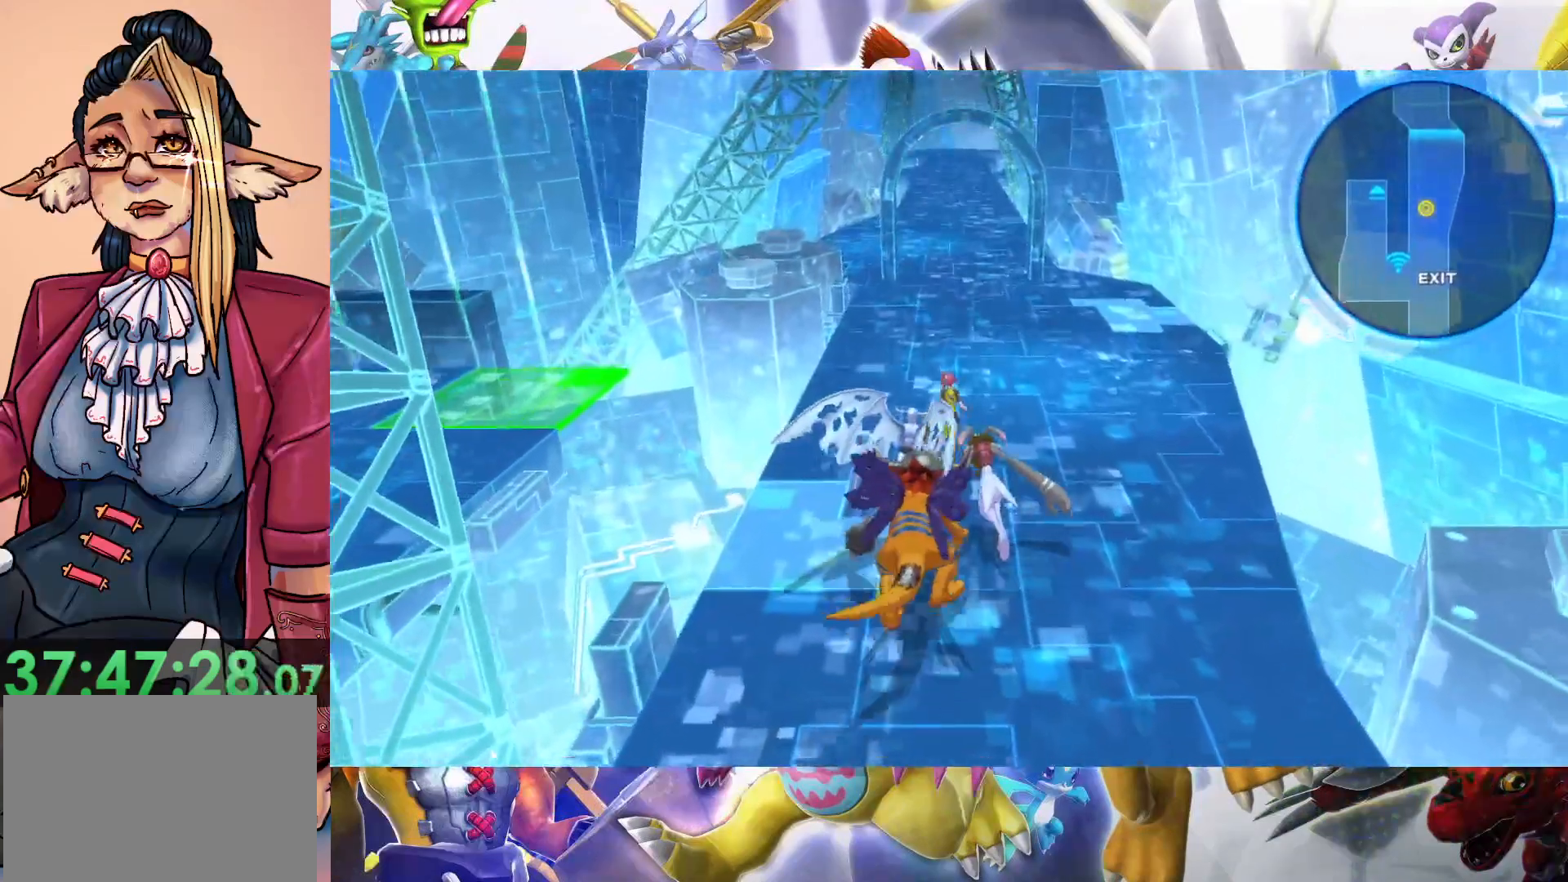
{"buttons": [], "left_stick": "up", "right_stick": "center", "events": [[317, "right_stick", "center"]]}
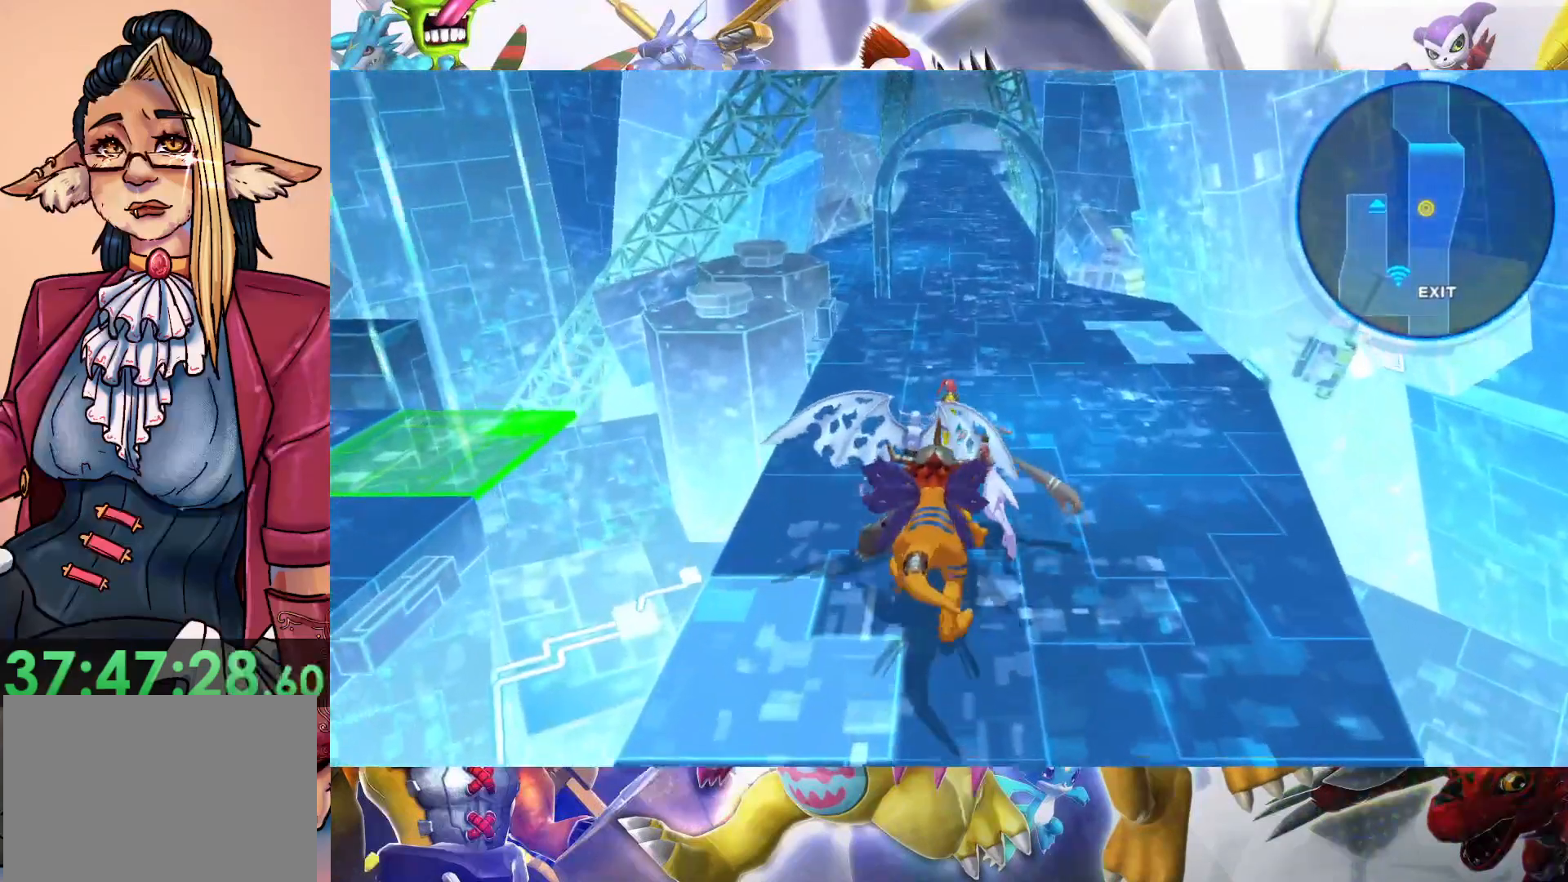
{"buttons": [], "left_stick": "up", "right_stick": "center", "events": []}
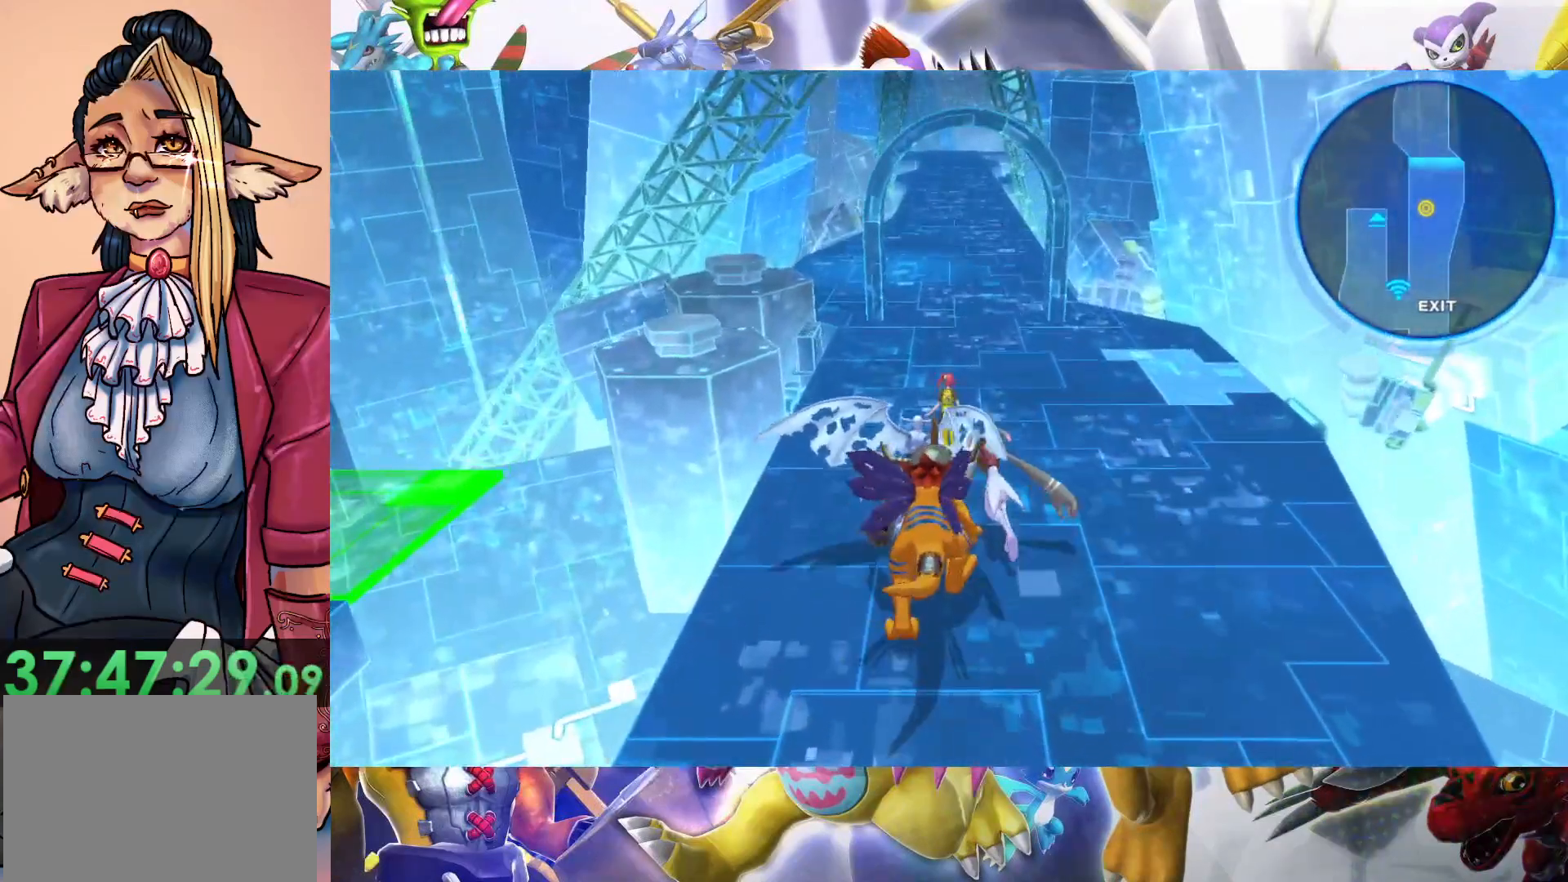
{"buttons": [], "left_stick": "up", "right_stick": "center", "events": []}
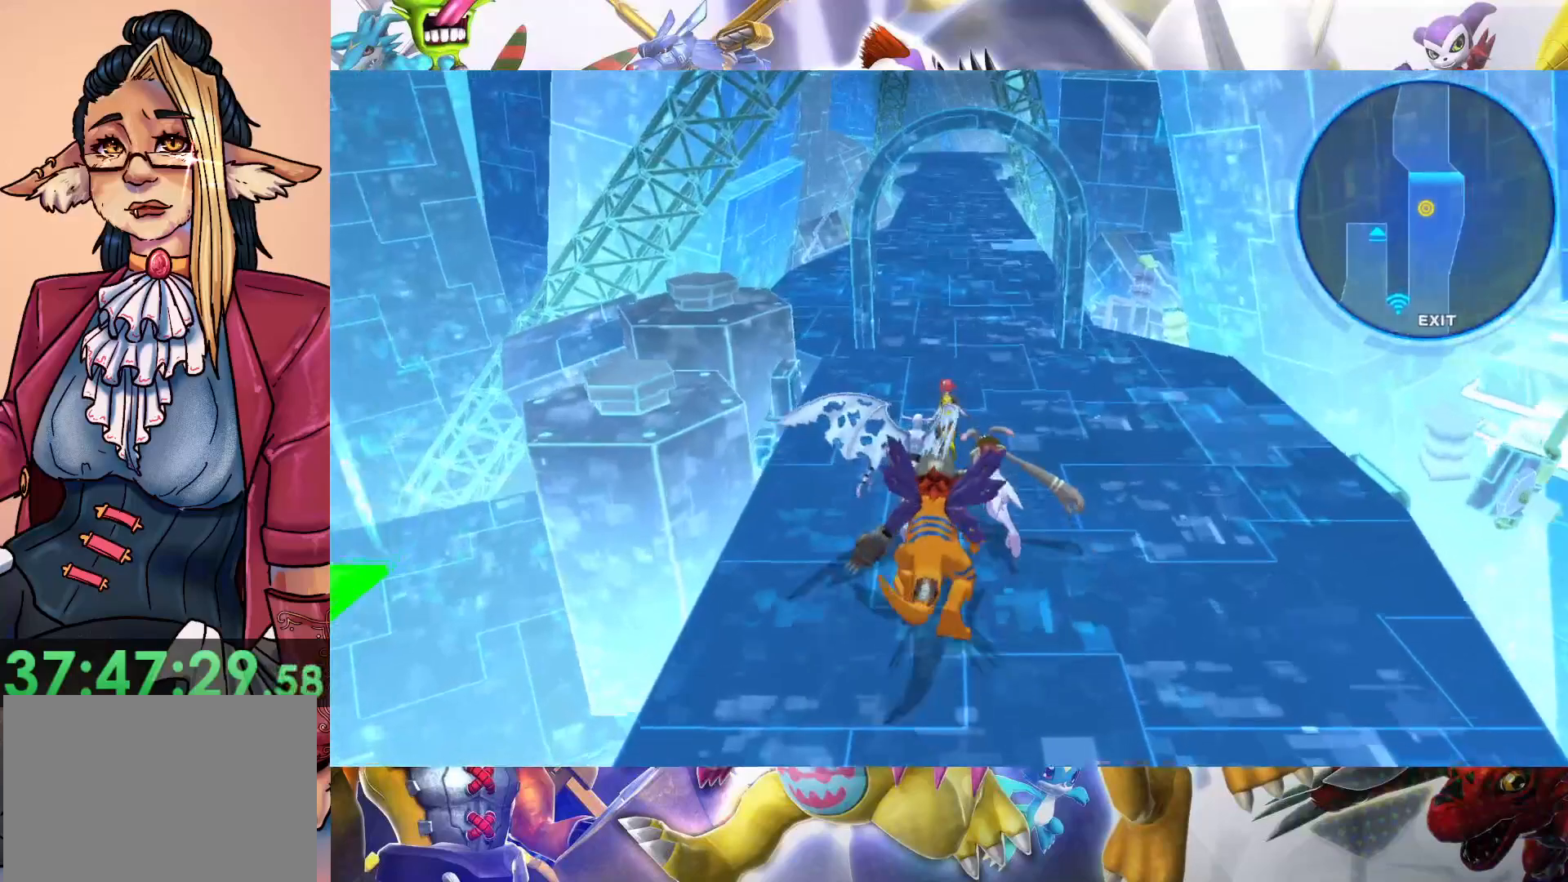
{"buttons": [], "left_stick": "up", "right_stick": "center", "events": []}
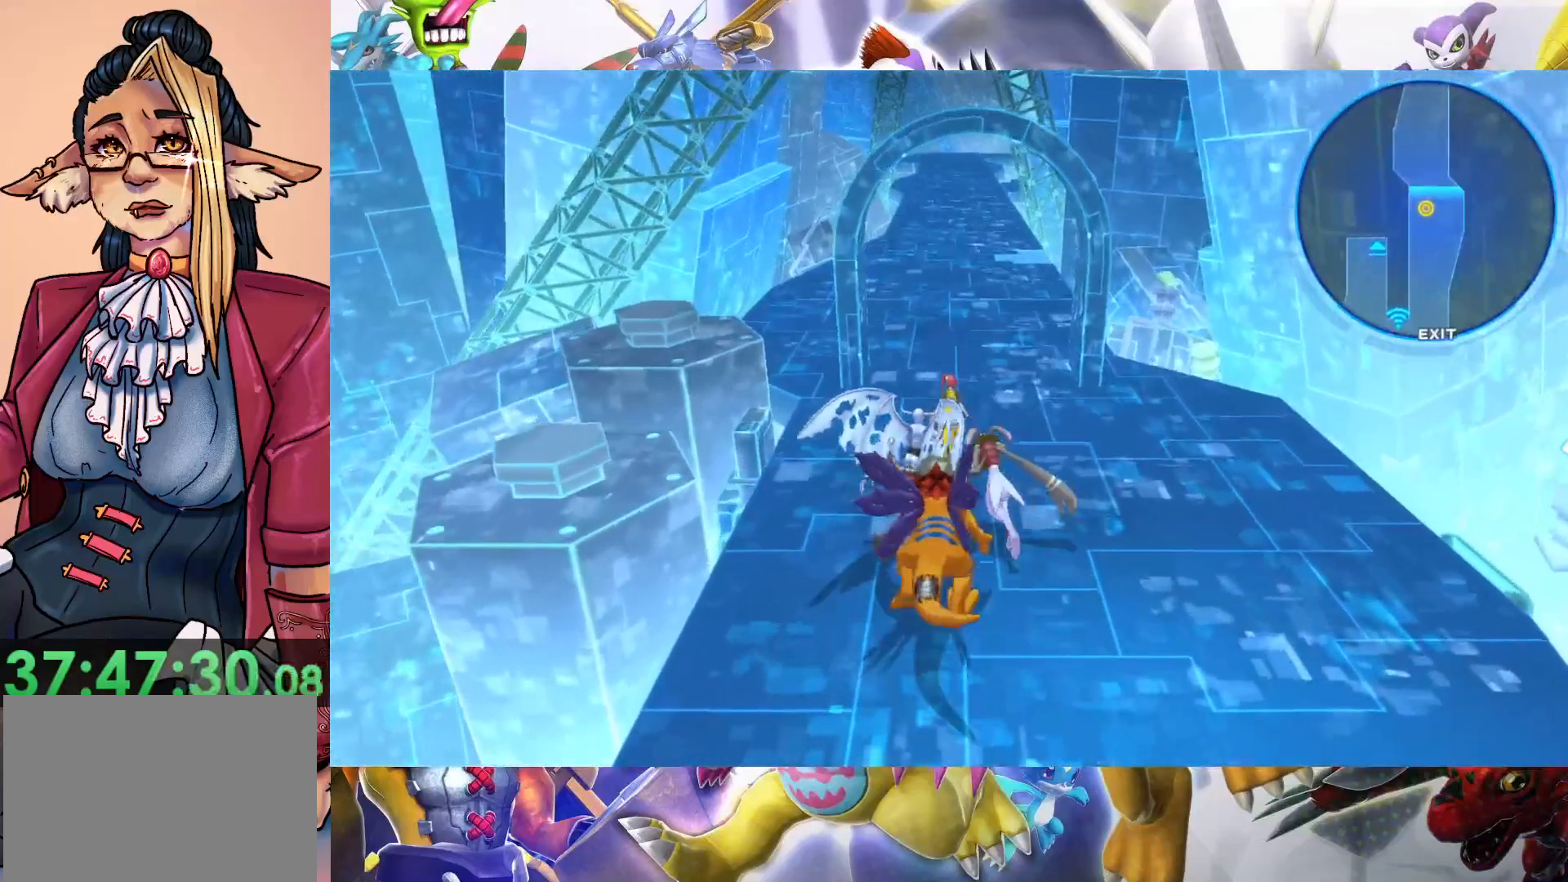
{"buttons": [], "left_stick": "up", "right_stick": "center", "events": []}
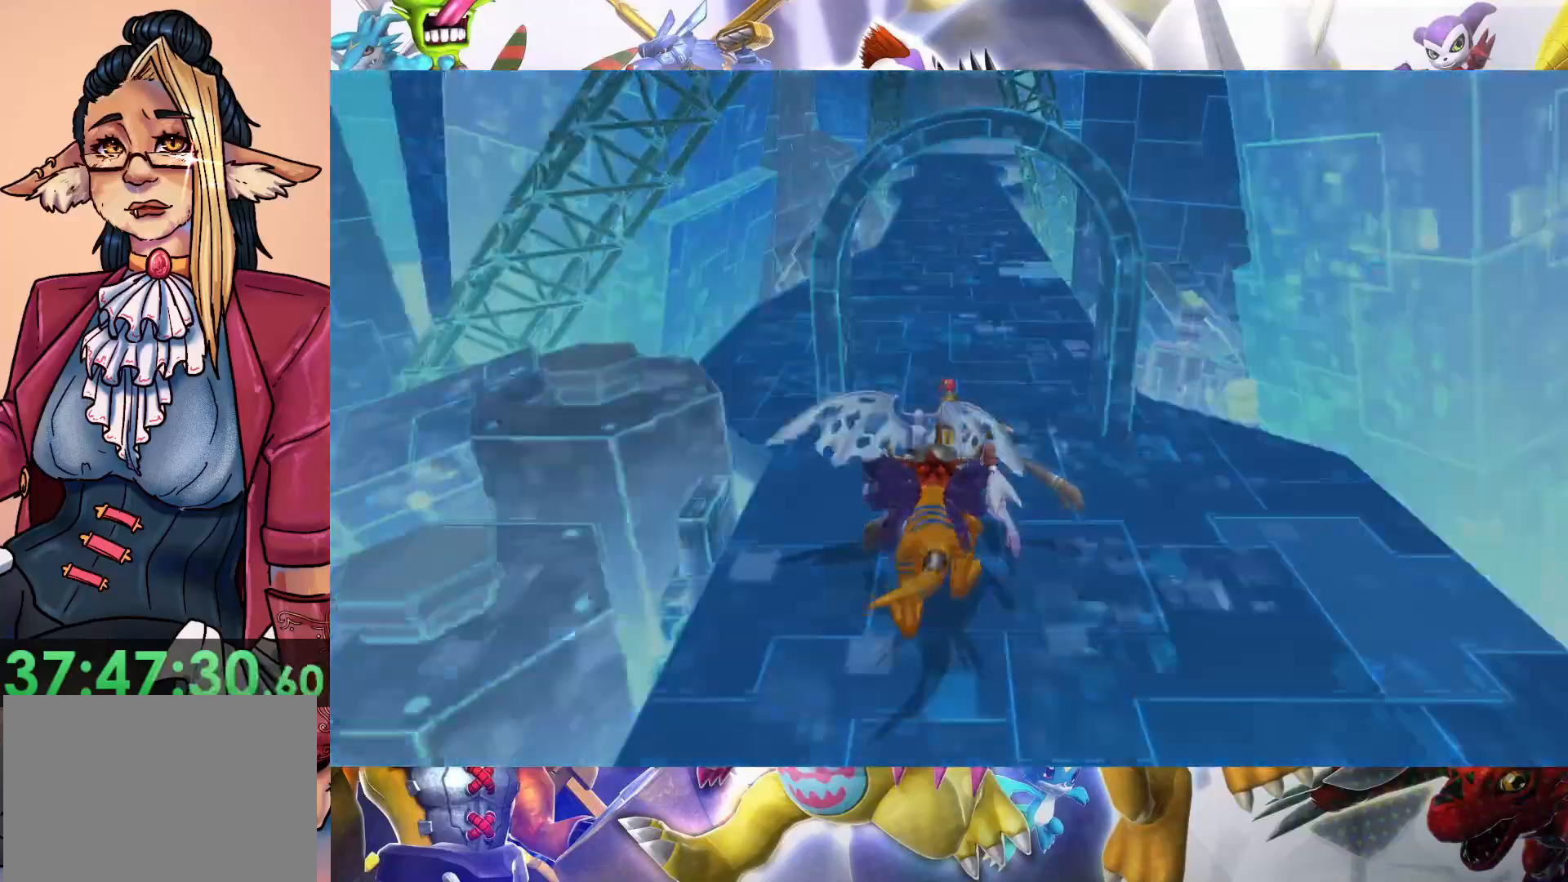
{"buttons": [], "left_stick": "up", "right_stick": "center", "events": []}
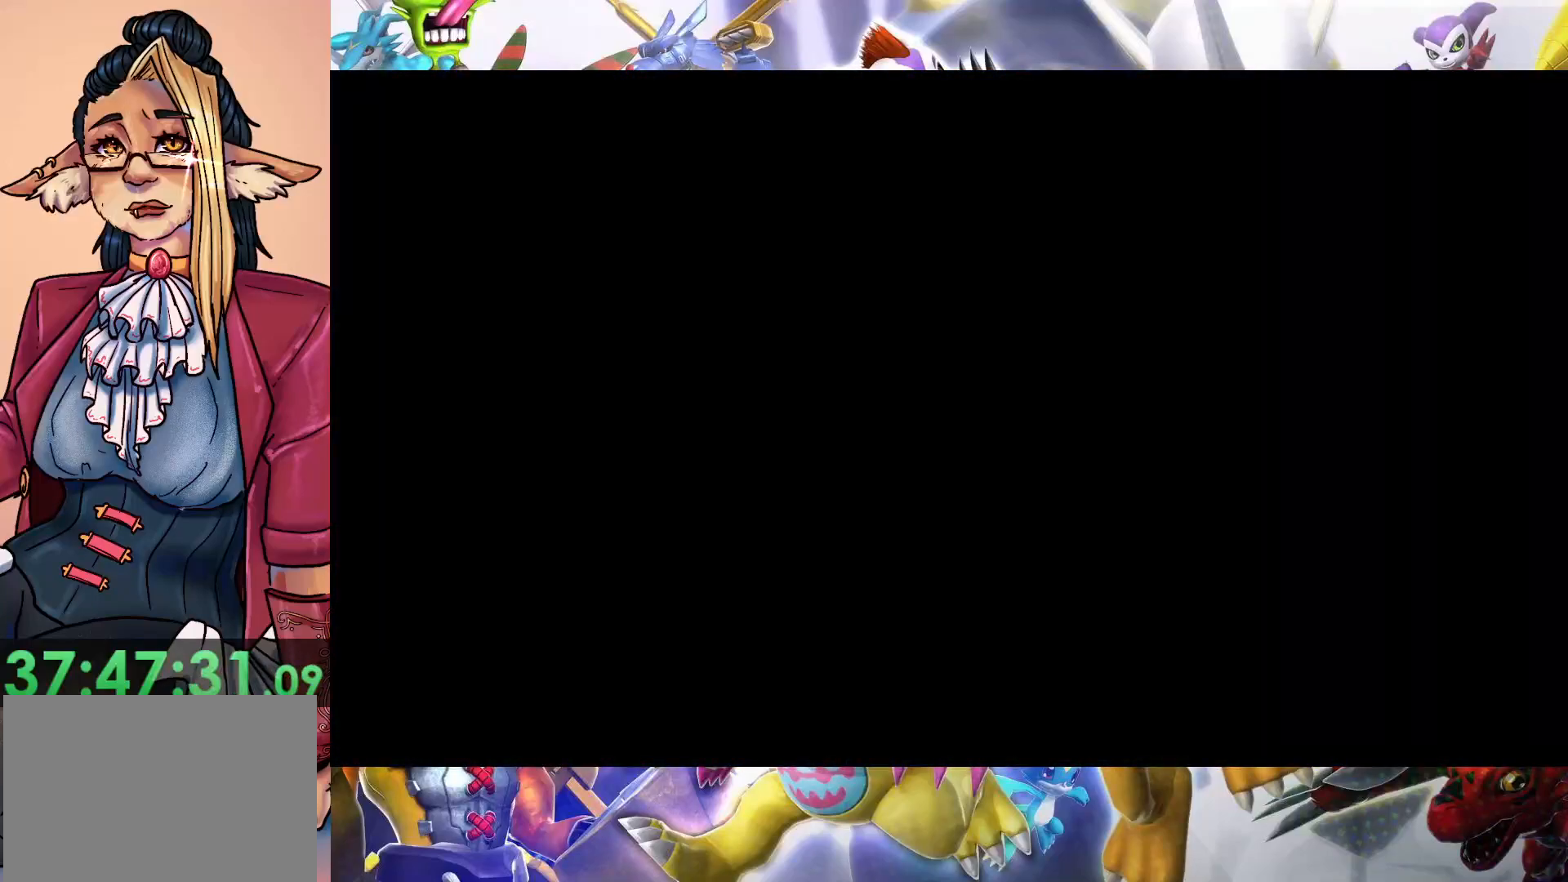
{"buttons": [], "left_stick": "up", "right_stick": "center", "events": []}
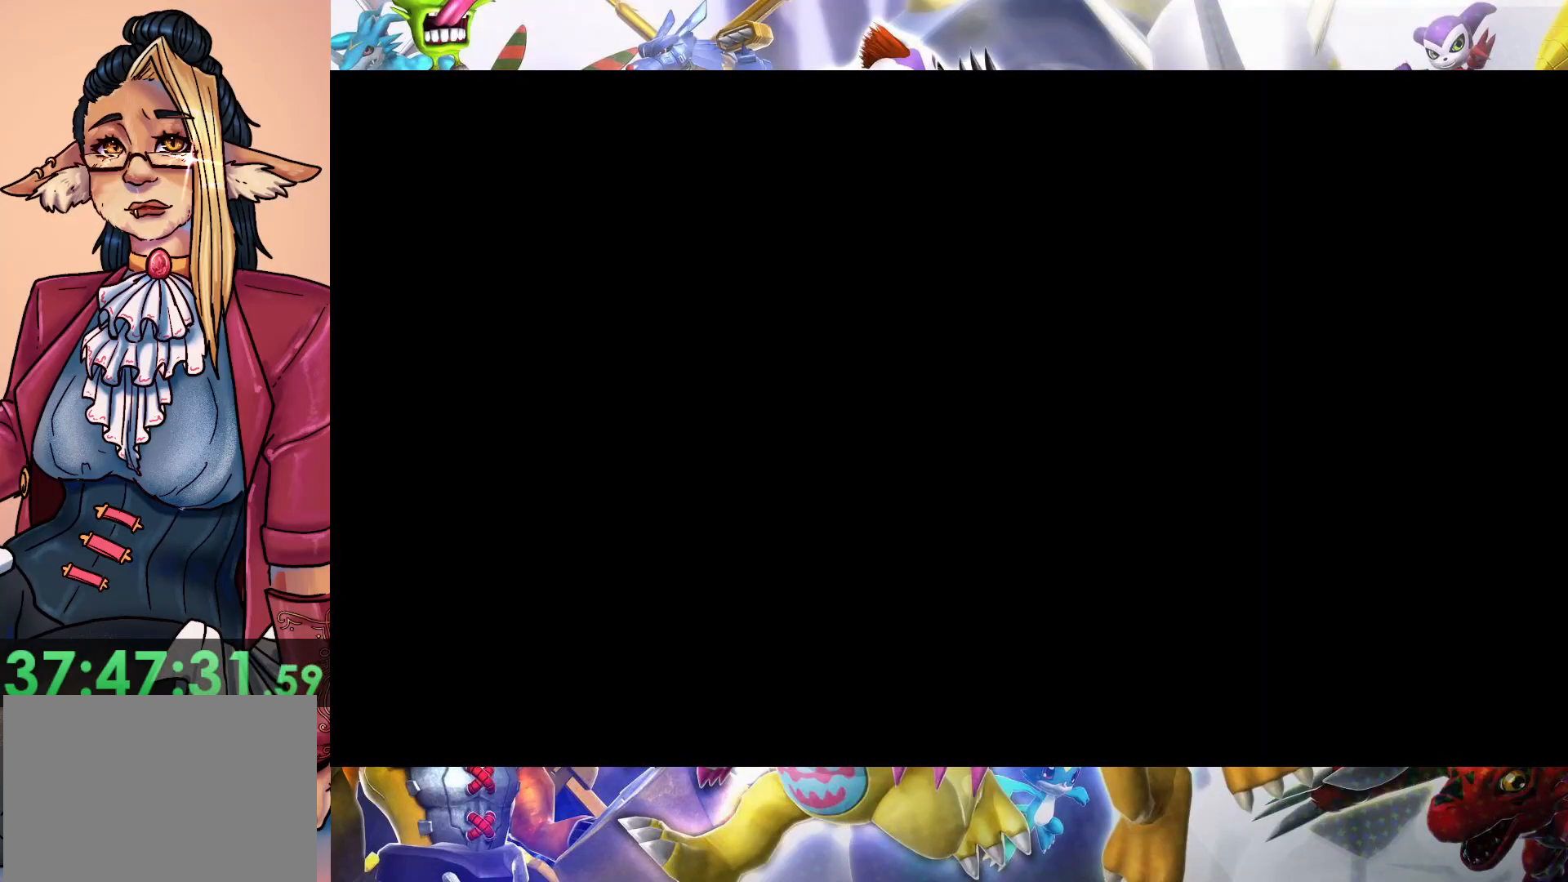
{"buttons": [], "left_stick": "up", "right_stick": "center", "events": []}
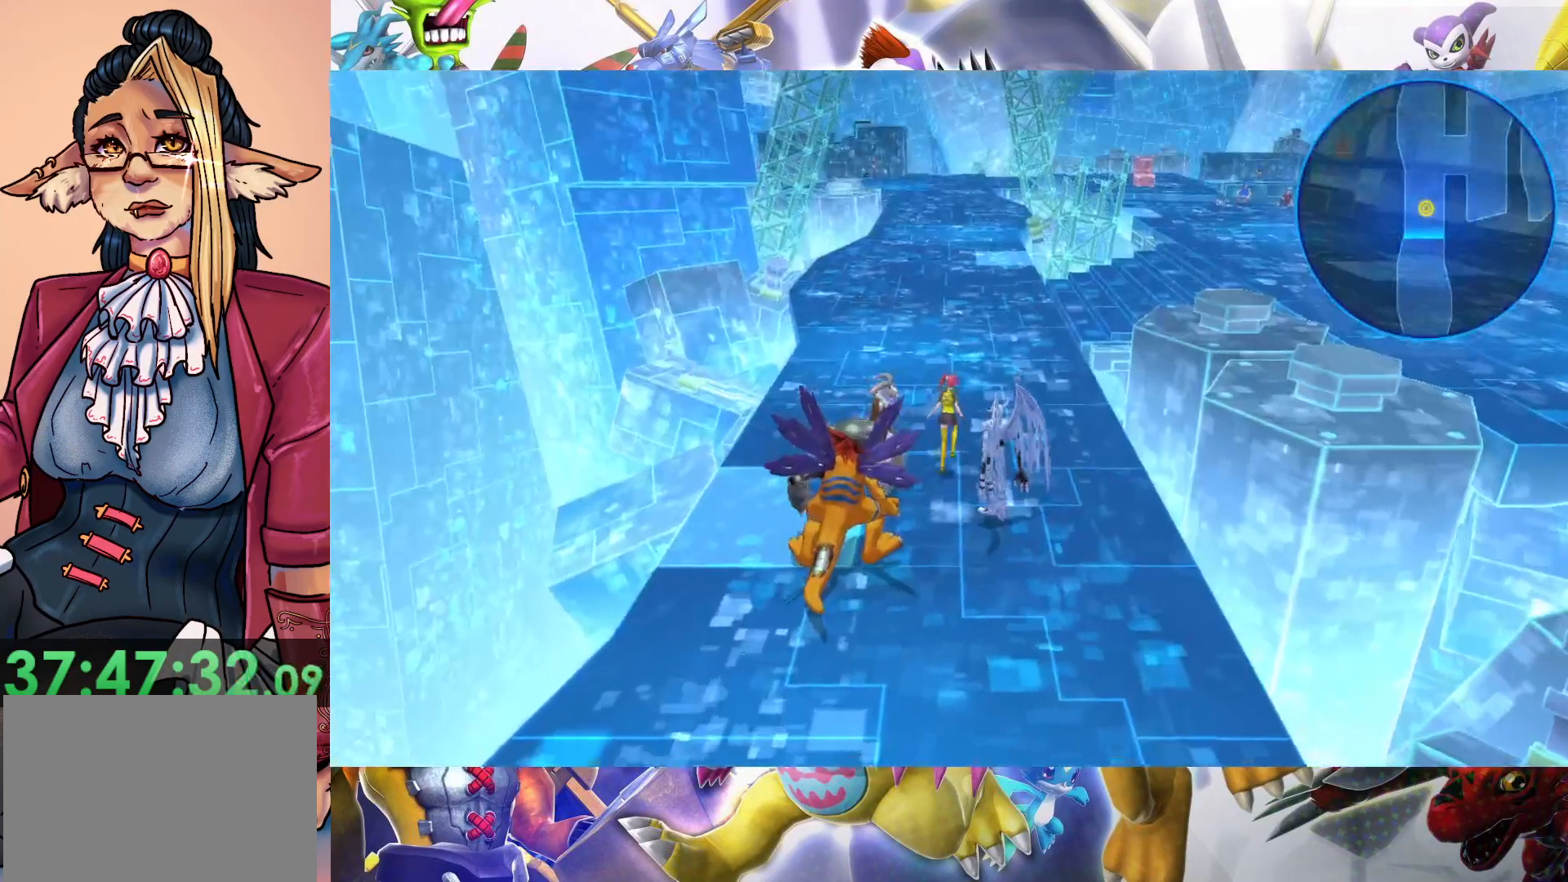
{"buttons": [], "left_stick": "up-right", "right_stick": "center", "events": [[333, "left_stick", "up-right"]]}
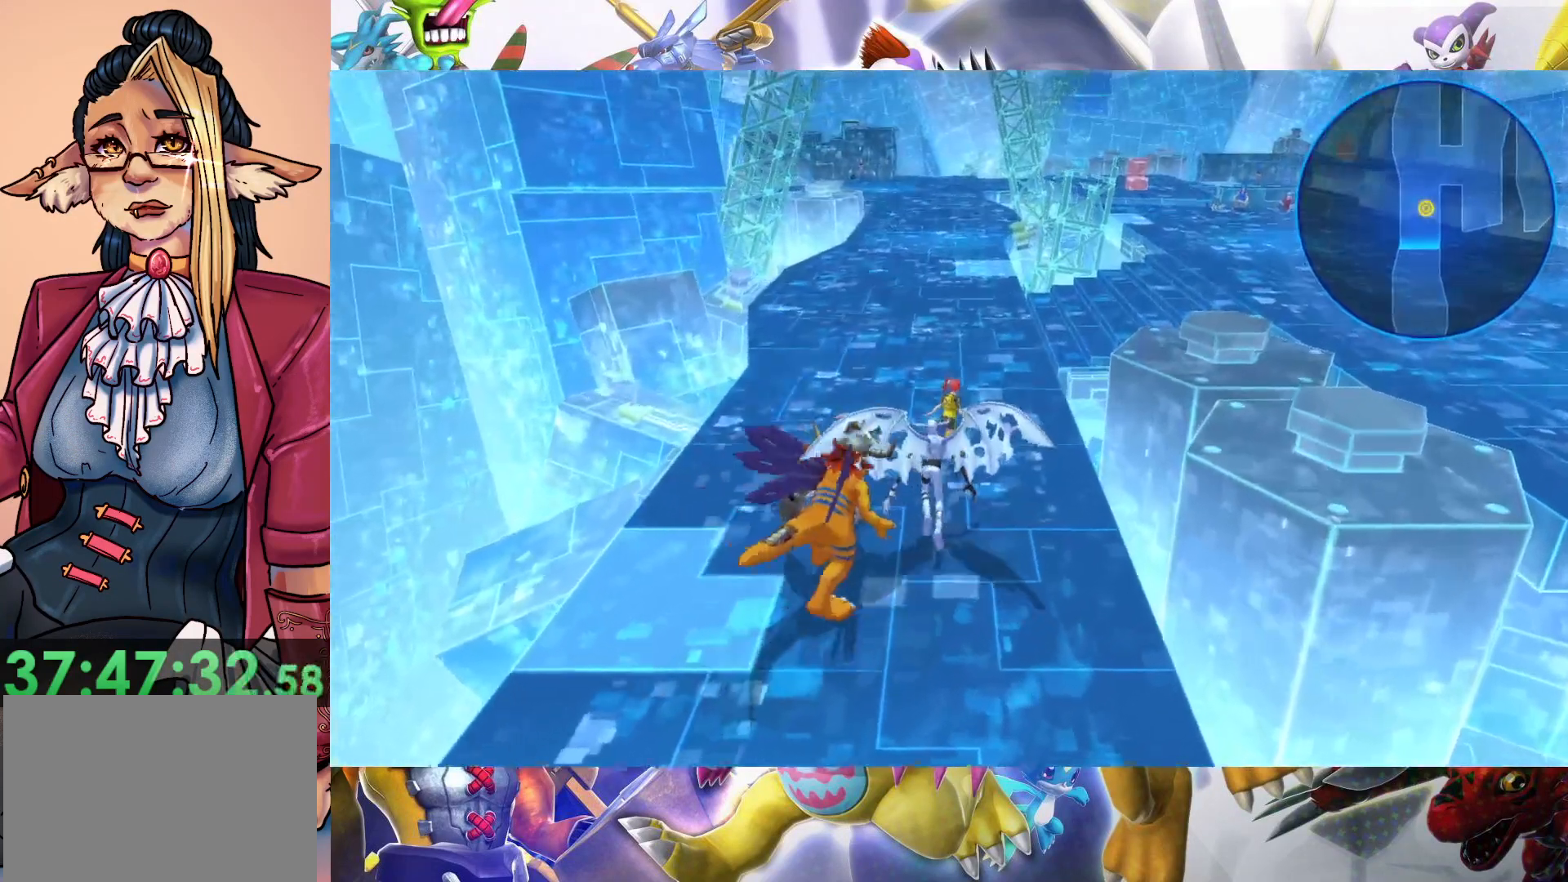
{"buttons": [], "left_stick": "down-right", "right_stick": "center", "events": [[67, "left_stick", "right"], [367, "left_stick", "down-right"]]}
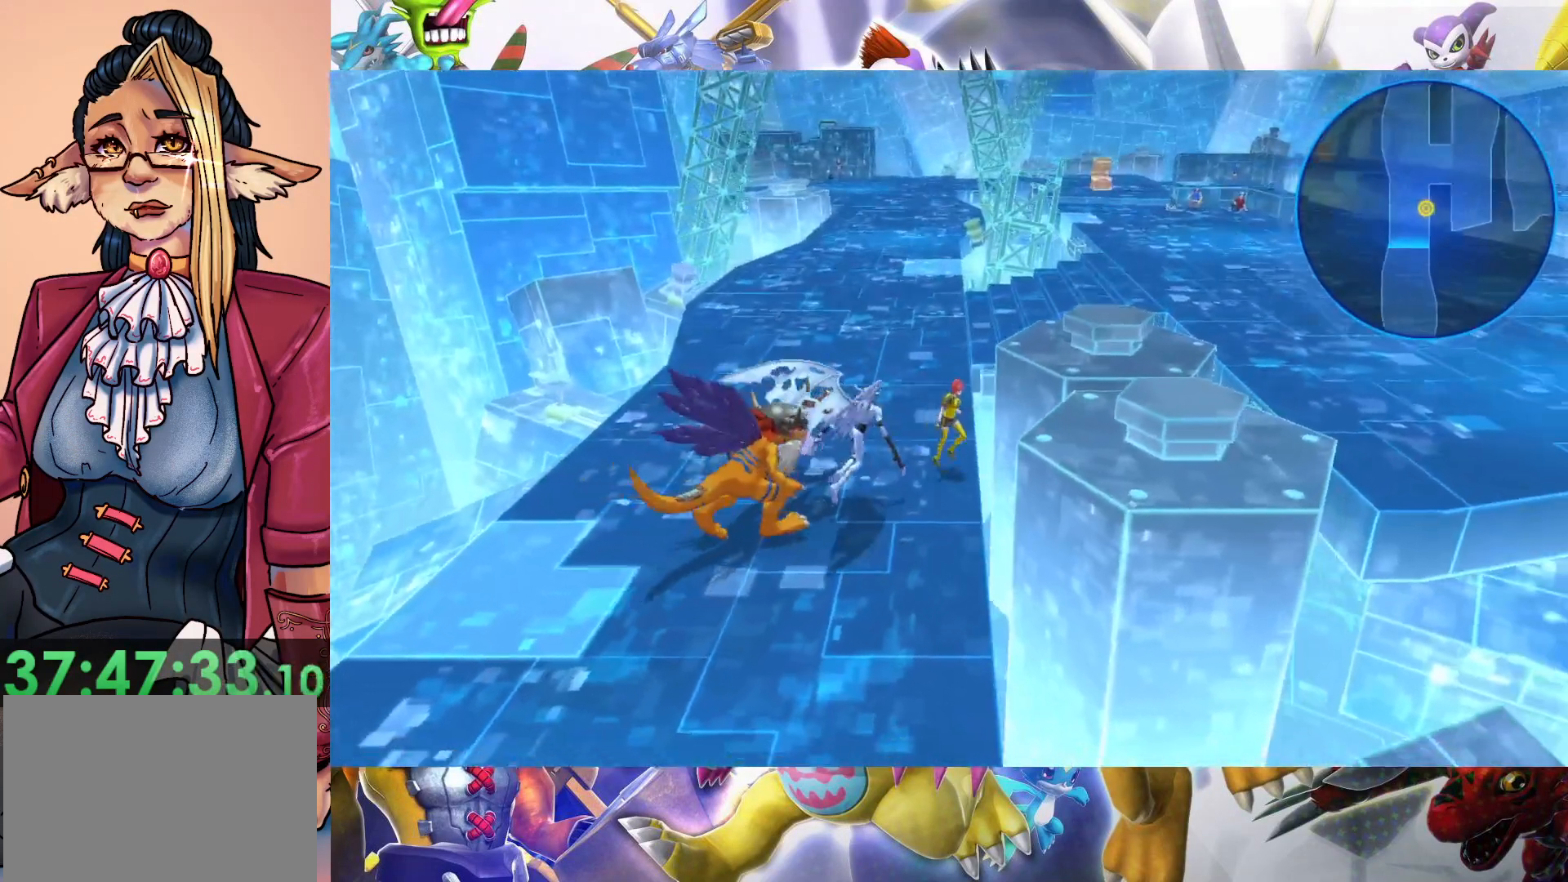
{"buttons": [], "left_stick": "right", "right_stick": "center", "events": [[383, "left_stick", "right"]]}
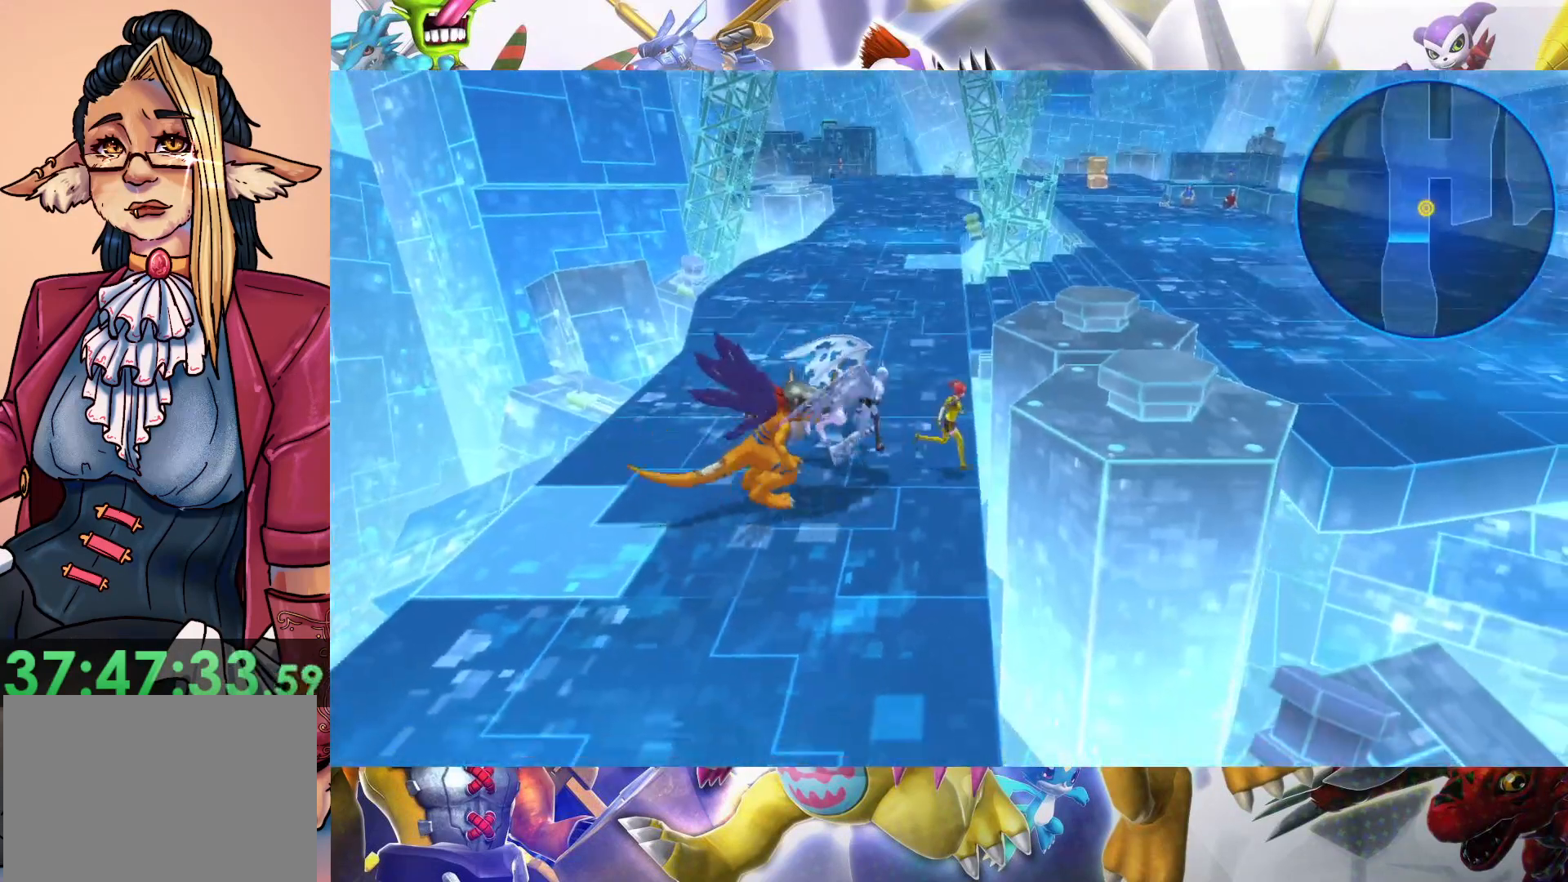
{"buttons": [], "left_stick": "up", "right_stick": "center", "events": [[83, "left_stick", "up-right"], [300, "left_stick", "up"]]}
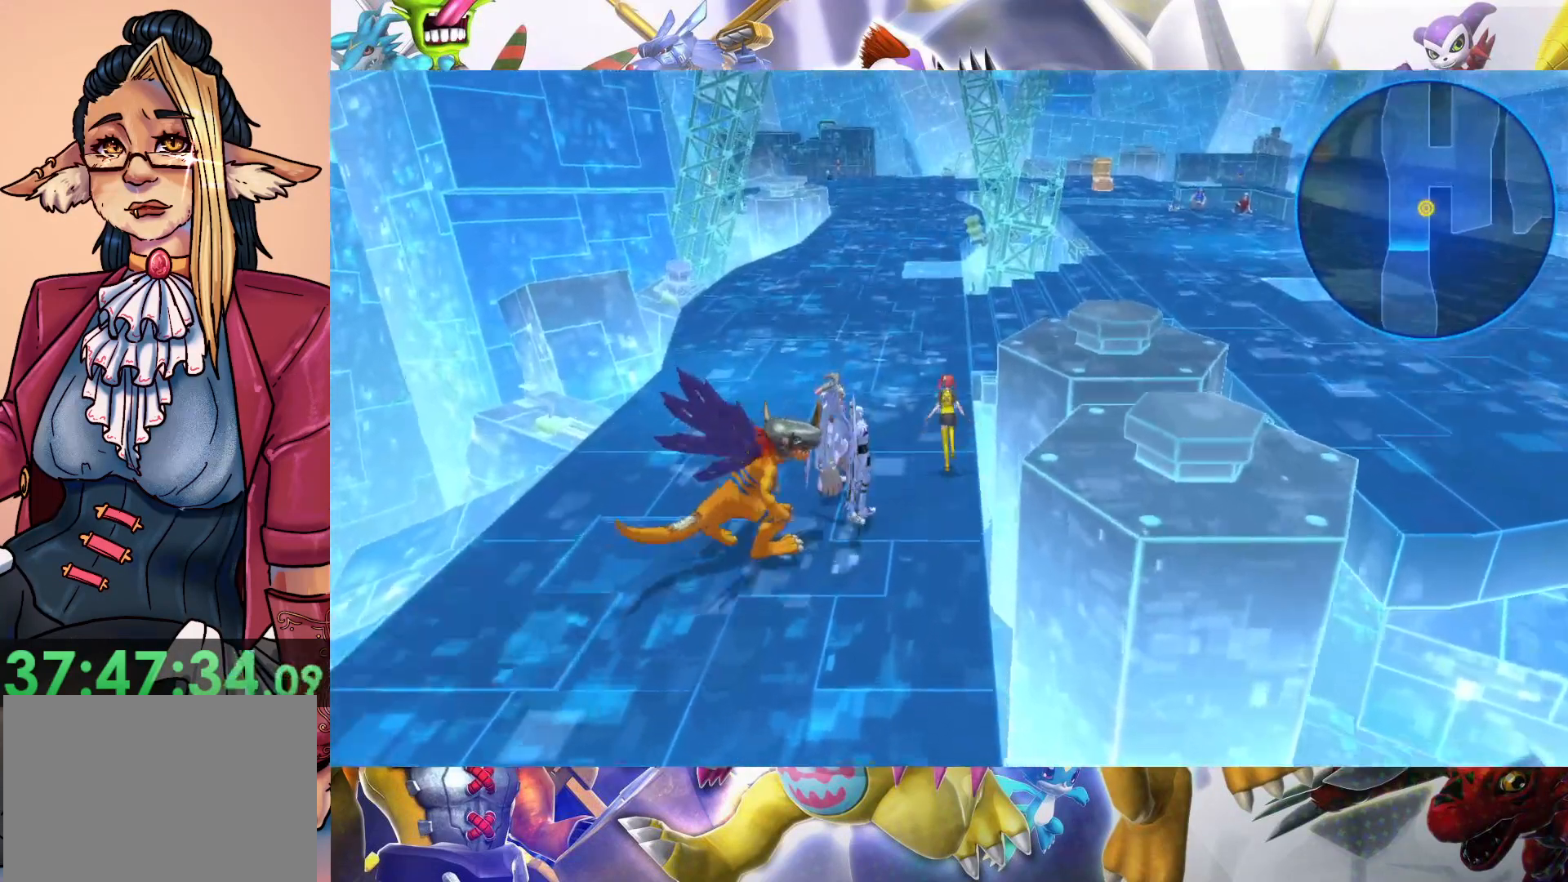
{"buttons": [], "left_stick": "up", "right_stick": "center", "events": []}
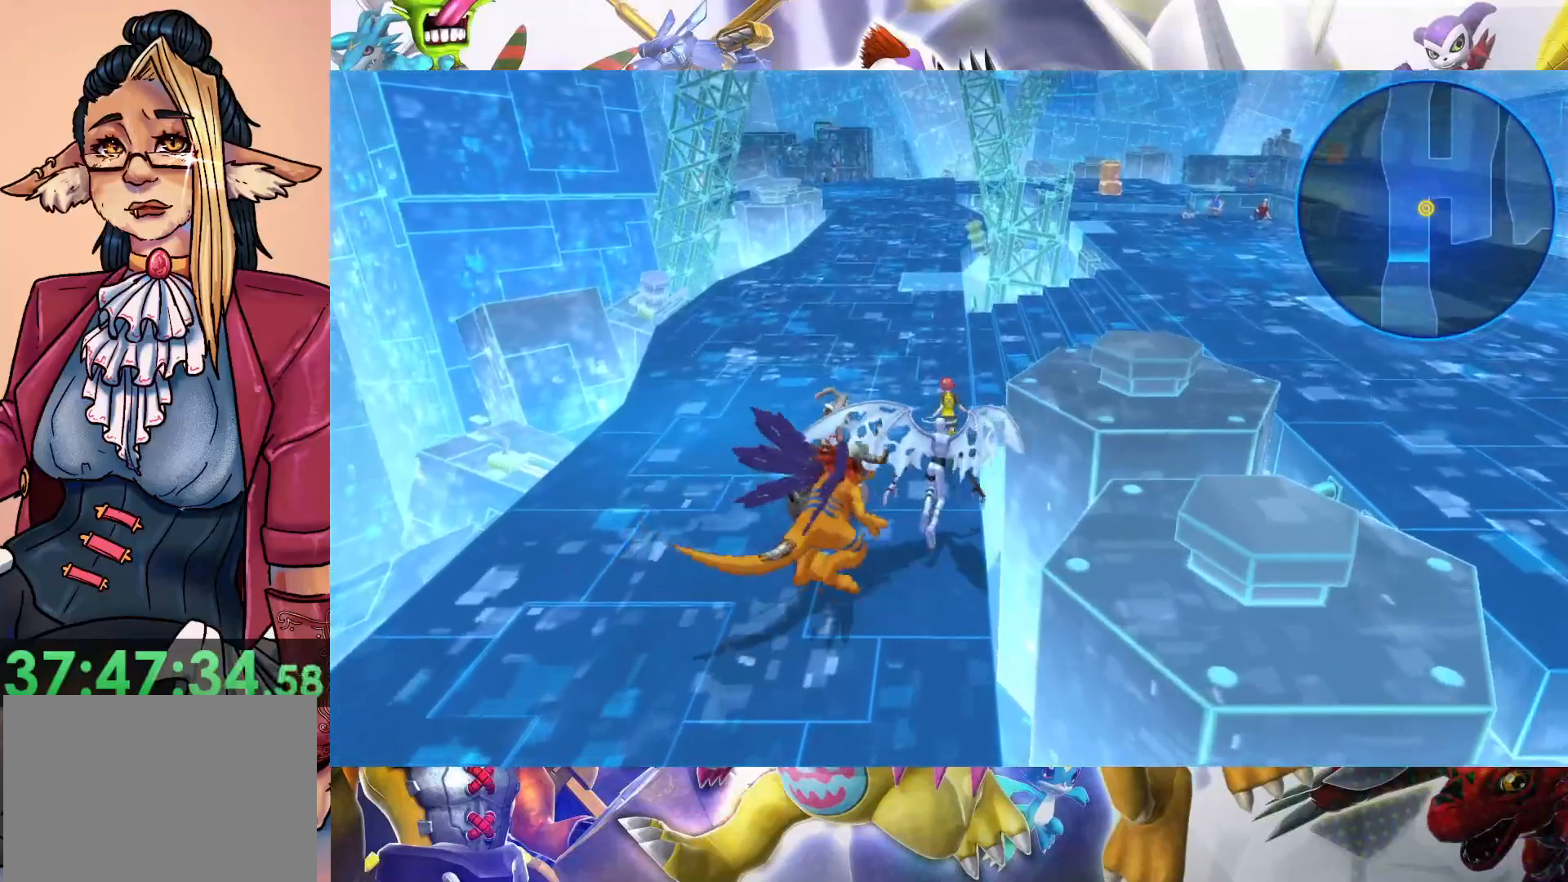
{"buttons": [], "left_stick": "up", "right_stick": "center", "events": []}
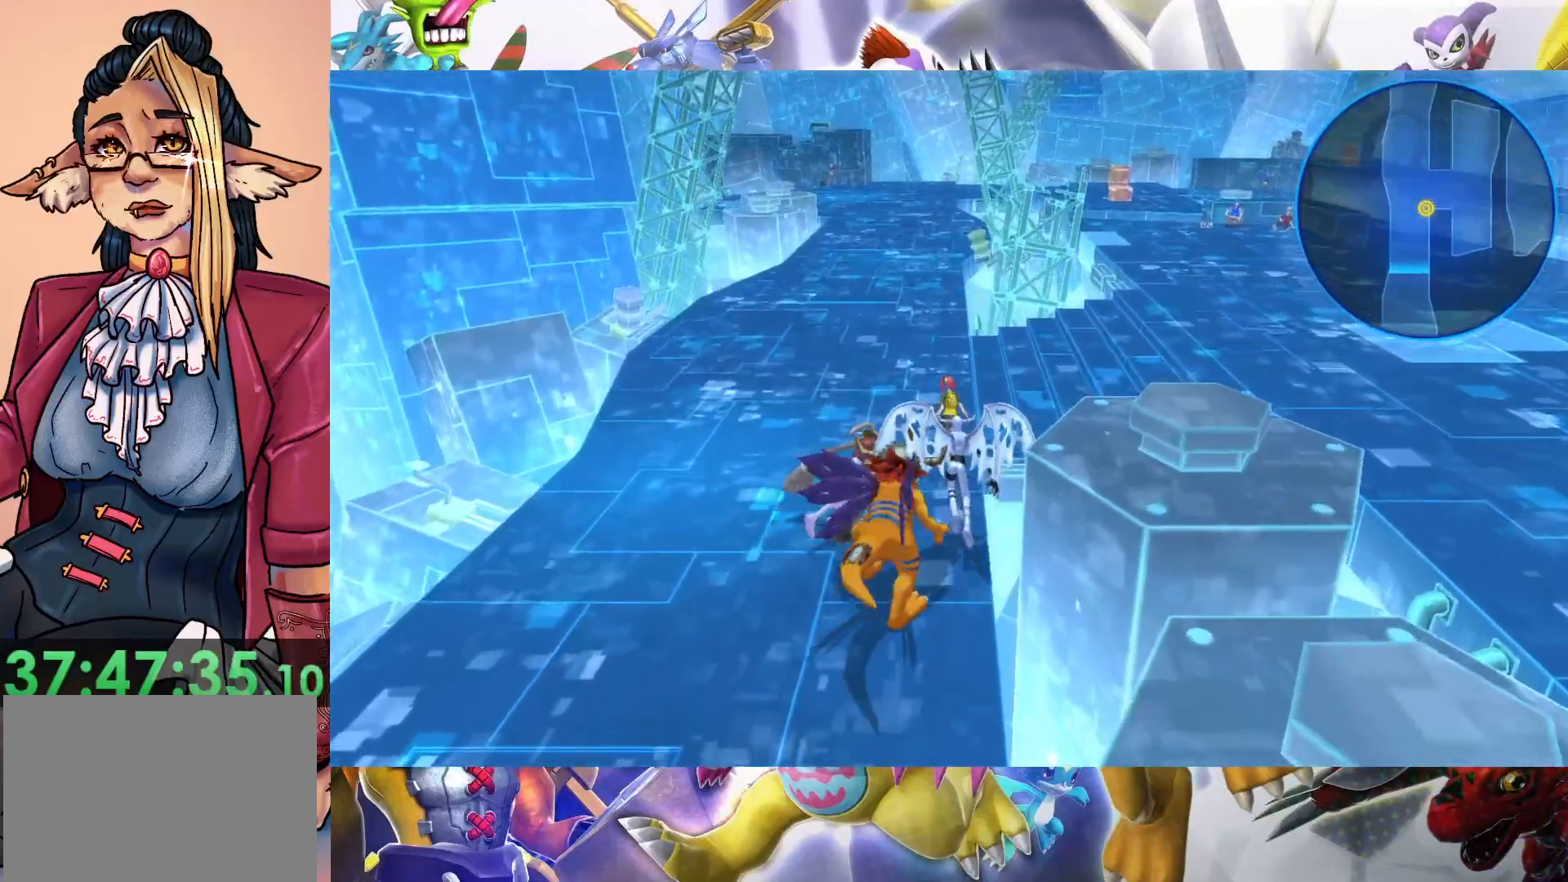
{"buttons": [], "left_stick": "up-right", "right_stick": "center", "events": [[367, "left_stick", "up-right"]]}
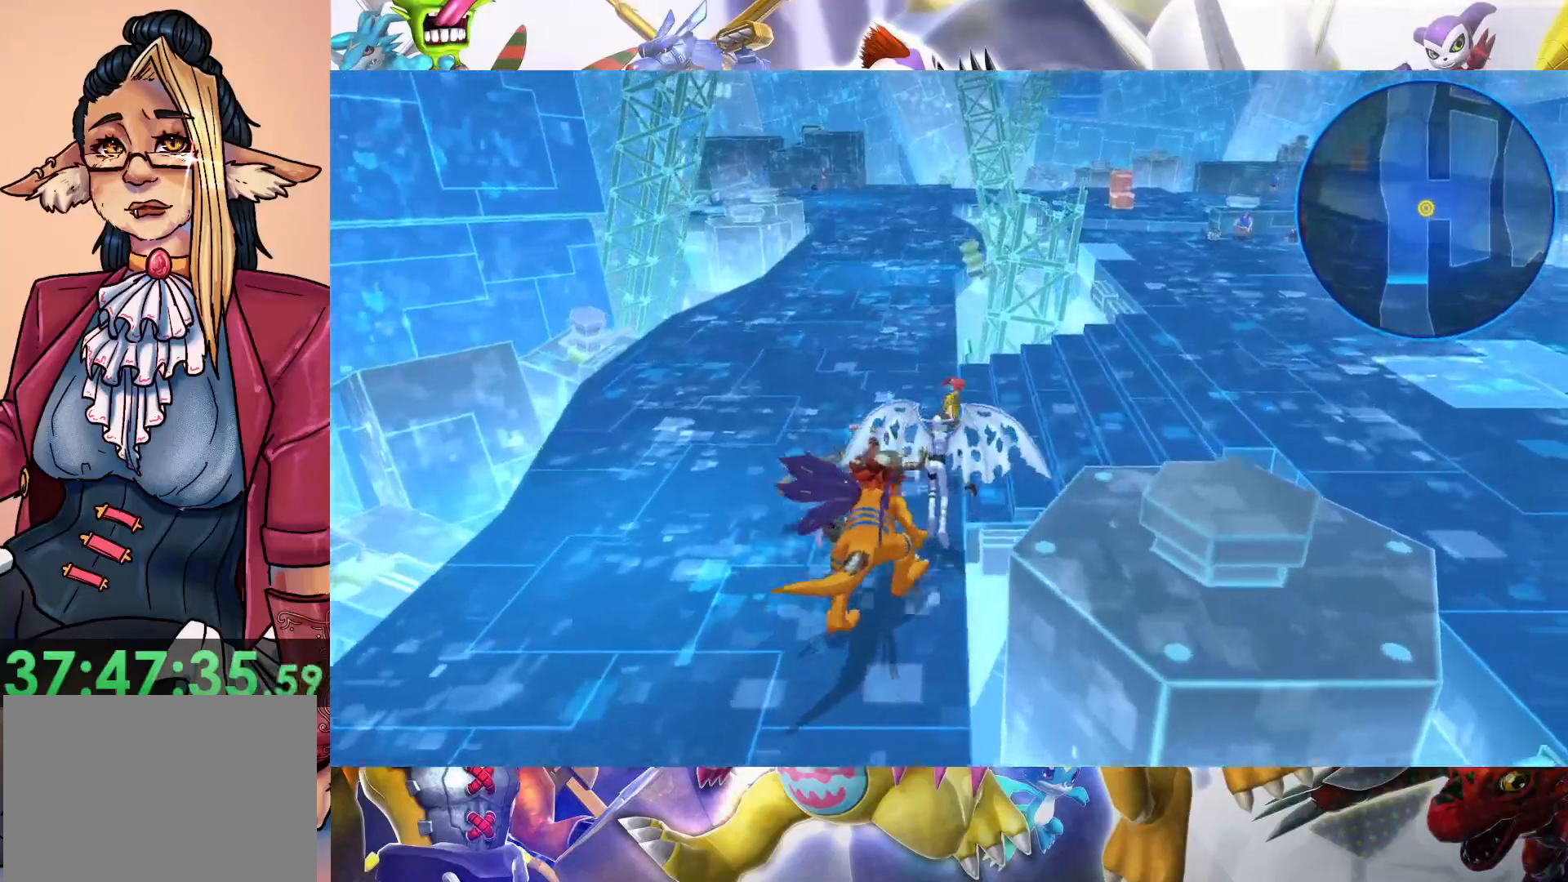
{"buttons": [], "left_stick": "right", "right_stick": "center", "events": [[83, "left_stick", "right"]]}
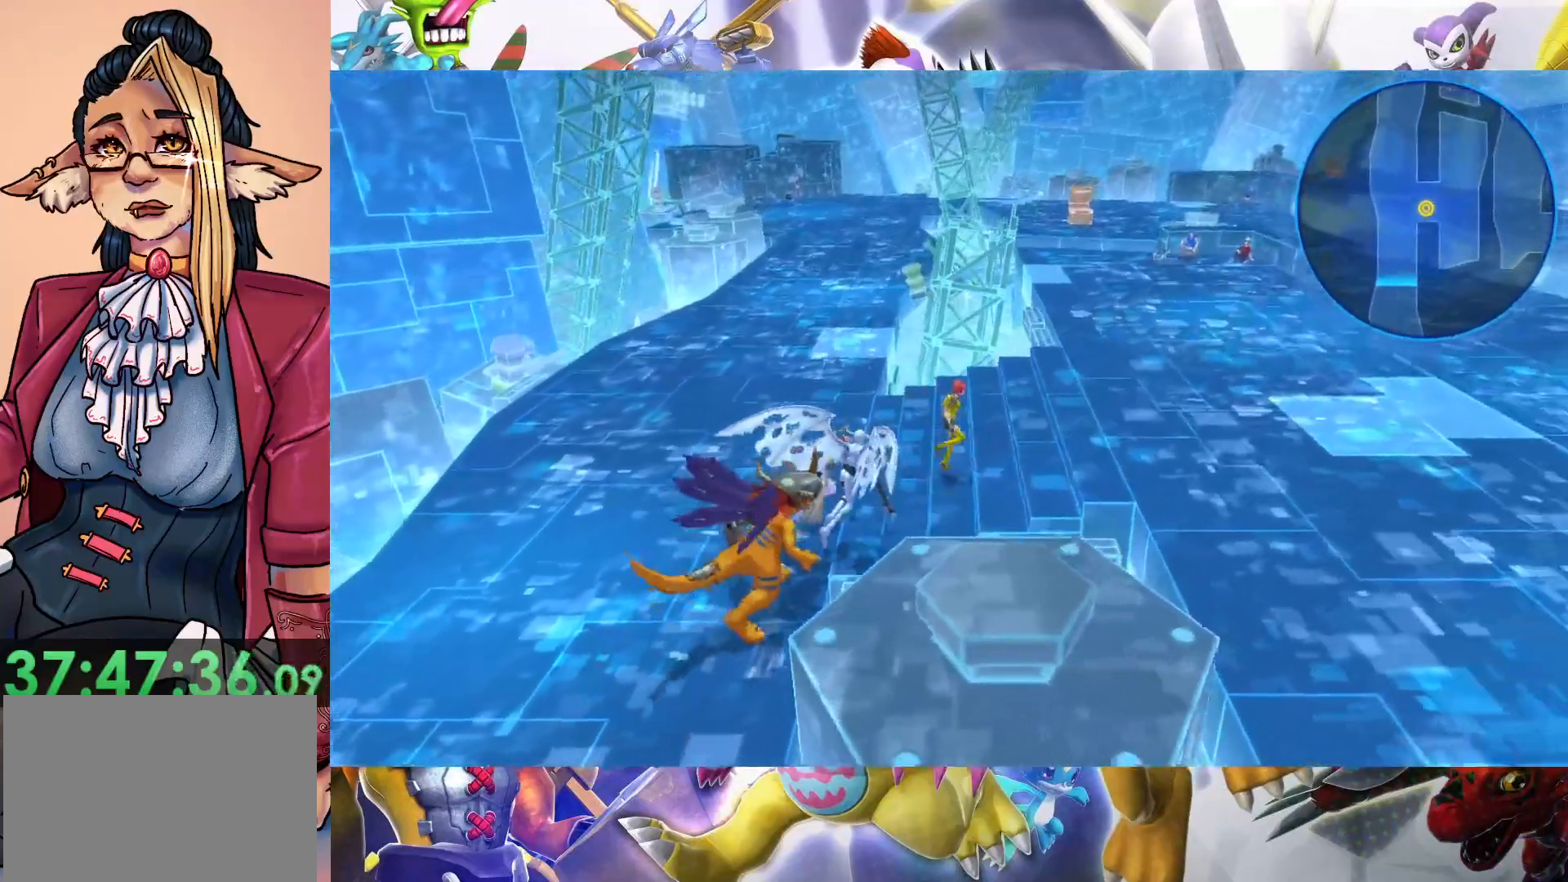
{"buttons": [], "left_stick": "right", "right_stick": "center", "events": []}
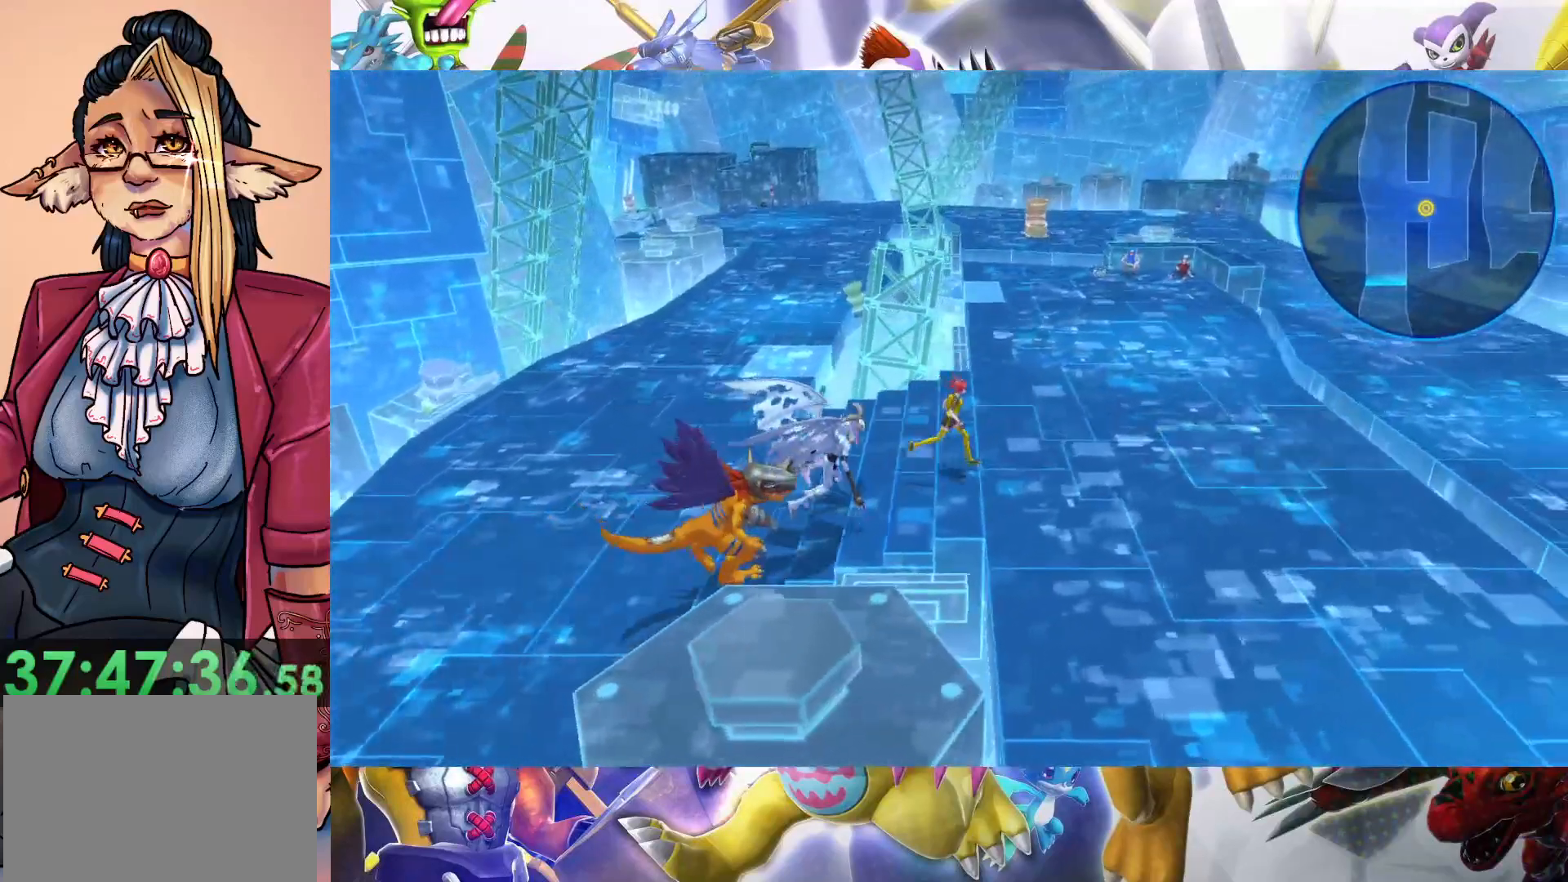
{"buttons": [], "left_stick": "down-right", "right_stick": "center", "events": [[400, "left_stick", "down-right"]]}
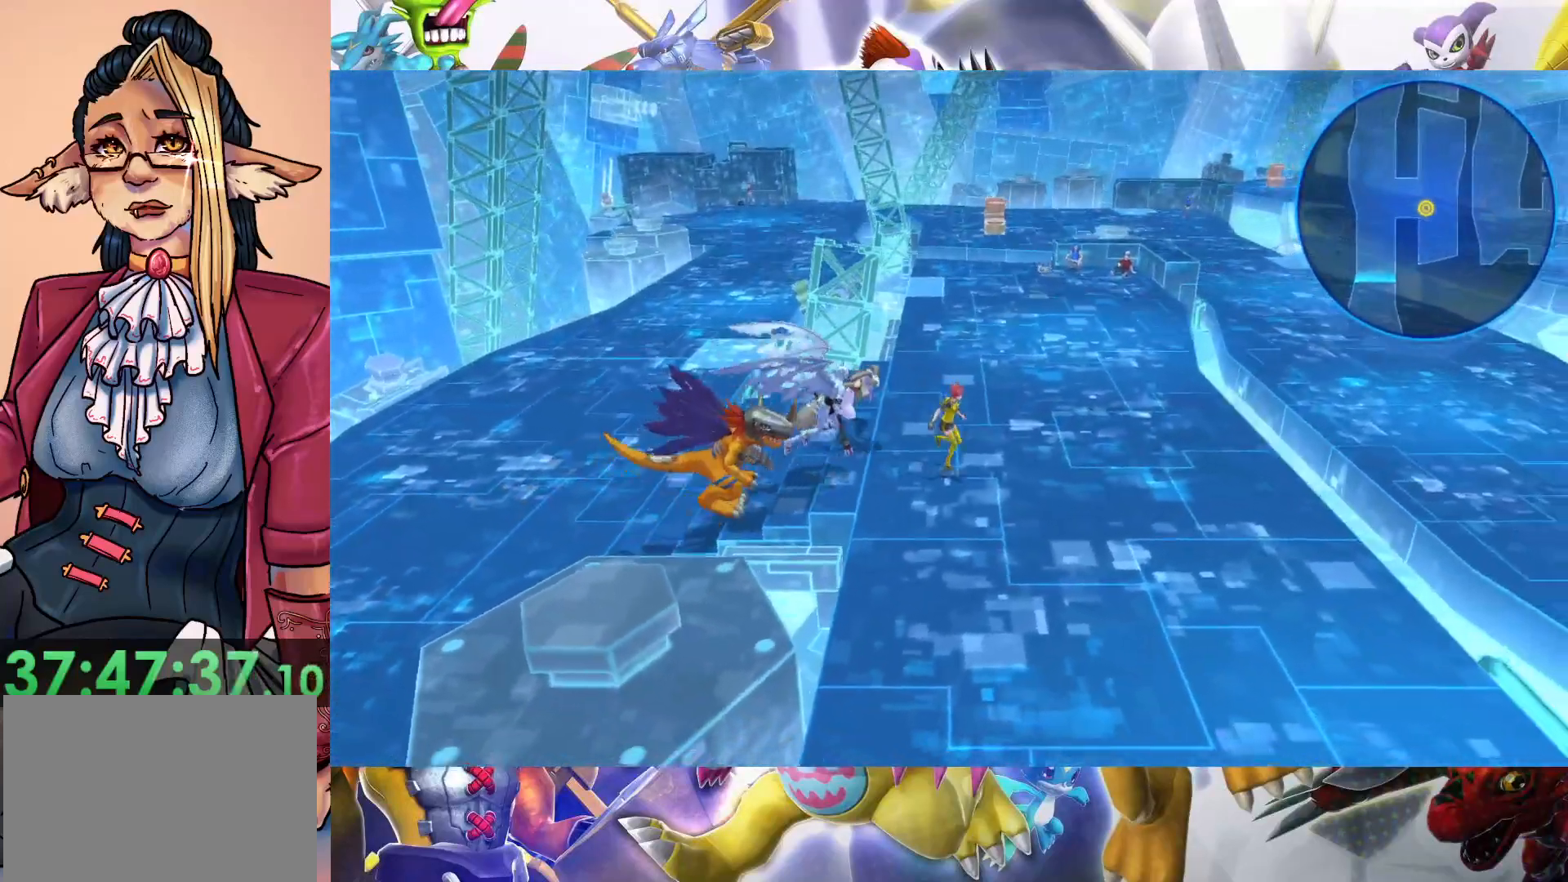
{"buttons": [], "left_stick": "down-right", "right_stick": "center", "events": []}
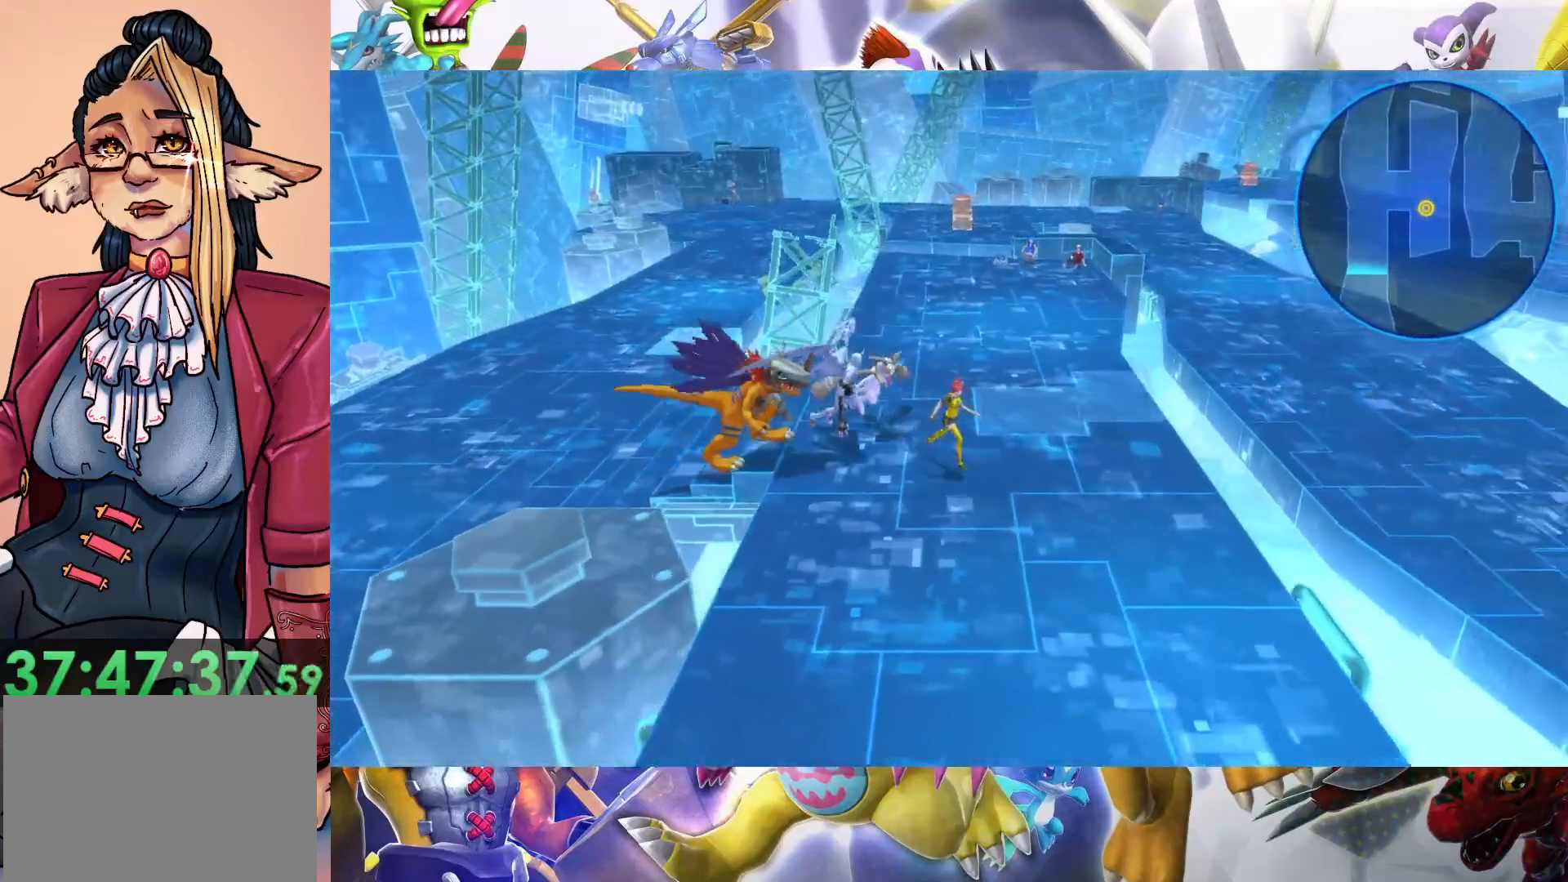
{"buttons": [], "left_stick": "down-right", "right_stick": "center", "events": []}
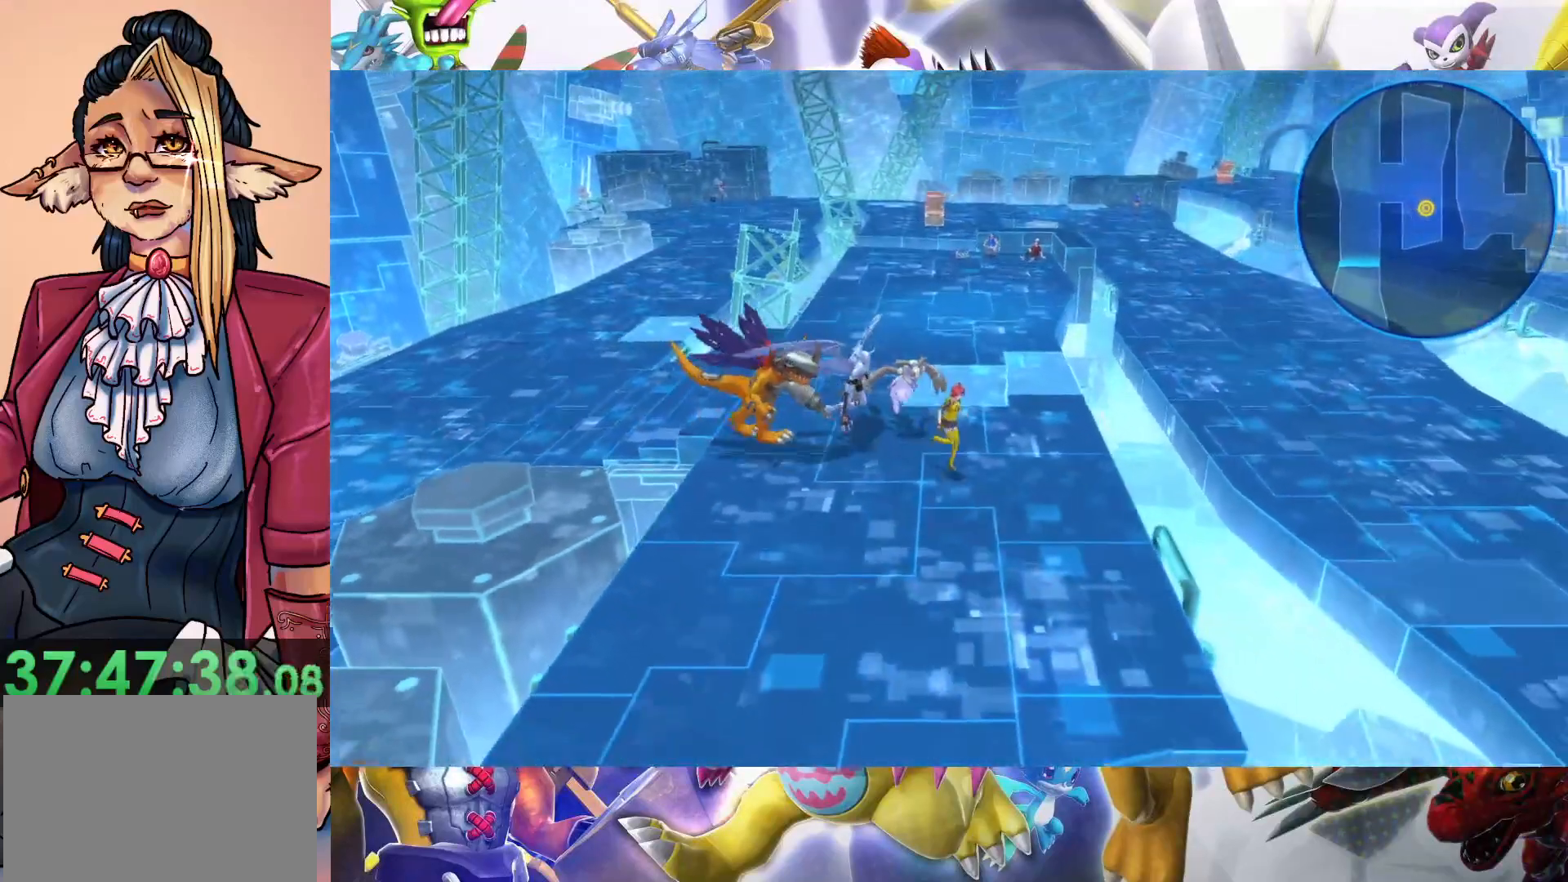
{"buttons": [], "left_stick": "center", "right_stick": "center", "events": [[500, "left_stick", "center"]]}